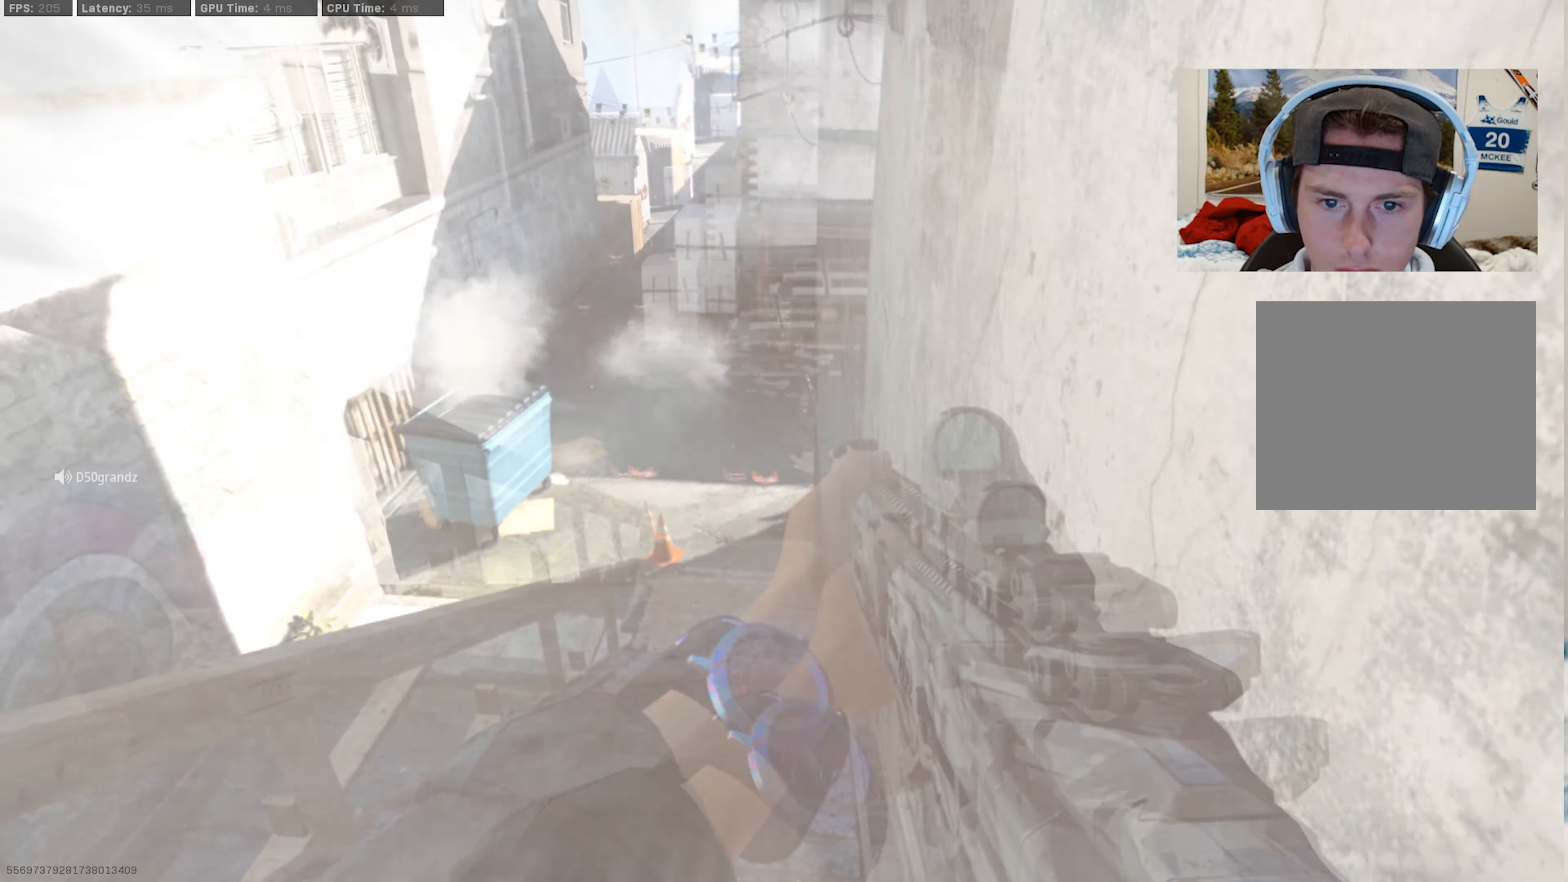
Gameplay with a controller (PlayStation layout); each line is a JSON object with the inputs held at the frame after it. "events" lists button and stick changes between this image and that frame as [ms after this image, input, new state], when the widget could be followed in between. Not read: TOUCHPAD.
{"buttons": ["L2"], "left_stick": "left", "right_stick": "down", "events": [[133, "L2", "down"], [150, "left_stick", "up-left"], [200, "right_stick", "up"], [250, "R2", "down"], [300, "right_stick", "center"], [367, "R2", "up"], [367, "left_stick", "left"], [383, "right_stick", "down"]]}
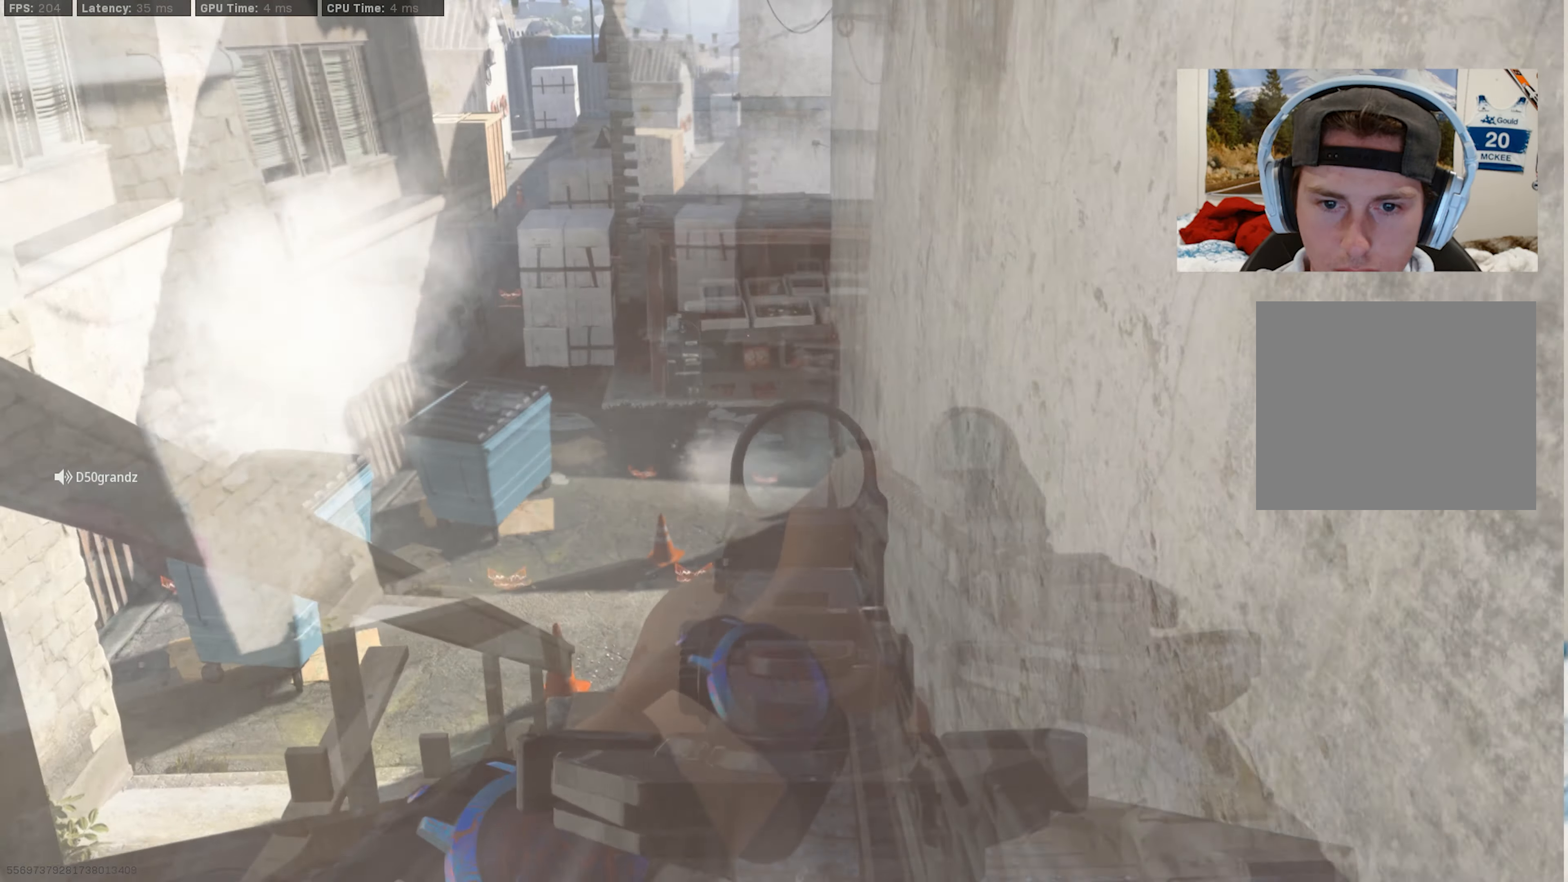
{"buttons": ["L2"], "left_stick": "up-left", "right_stick": "right", "events": [[83, "right_stick", "right"], [433, "left_stick", "up-left"]]}
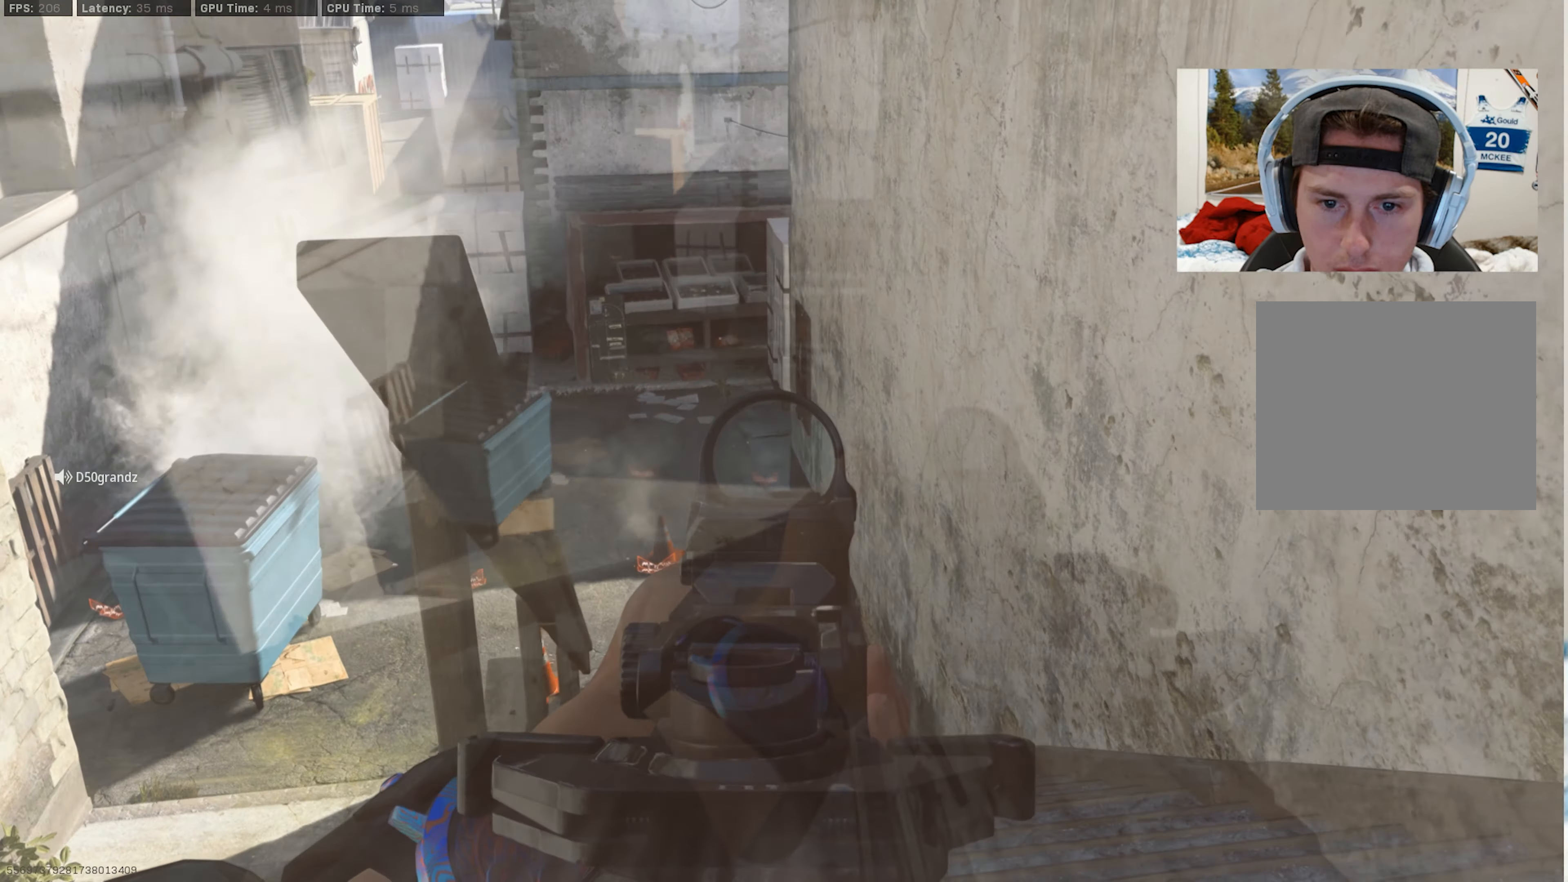
{"buttons": ["L2", "R2"], "left_stick": "down-right", "right_stick": "down-left", "events": [[150, "right_stick", "center"], [200, "left_stick", "right"], [250, "right_stick", "left"], [300, "R2", "down"], [367, "right_stick", "down-left"], [433, "left_stick", "center"], [500, "left_stick", "down-right"]]}
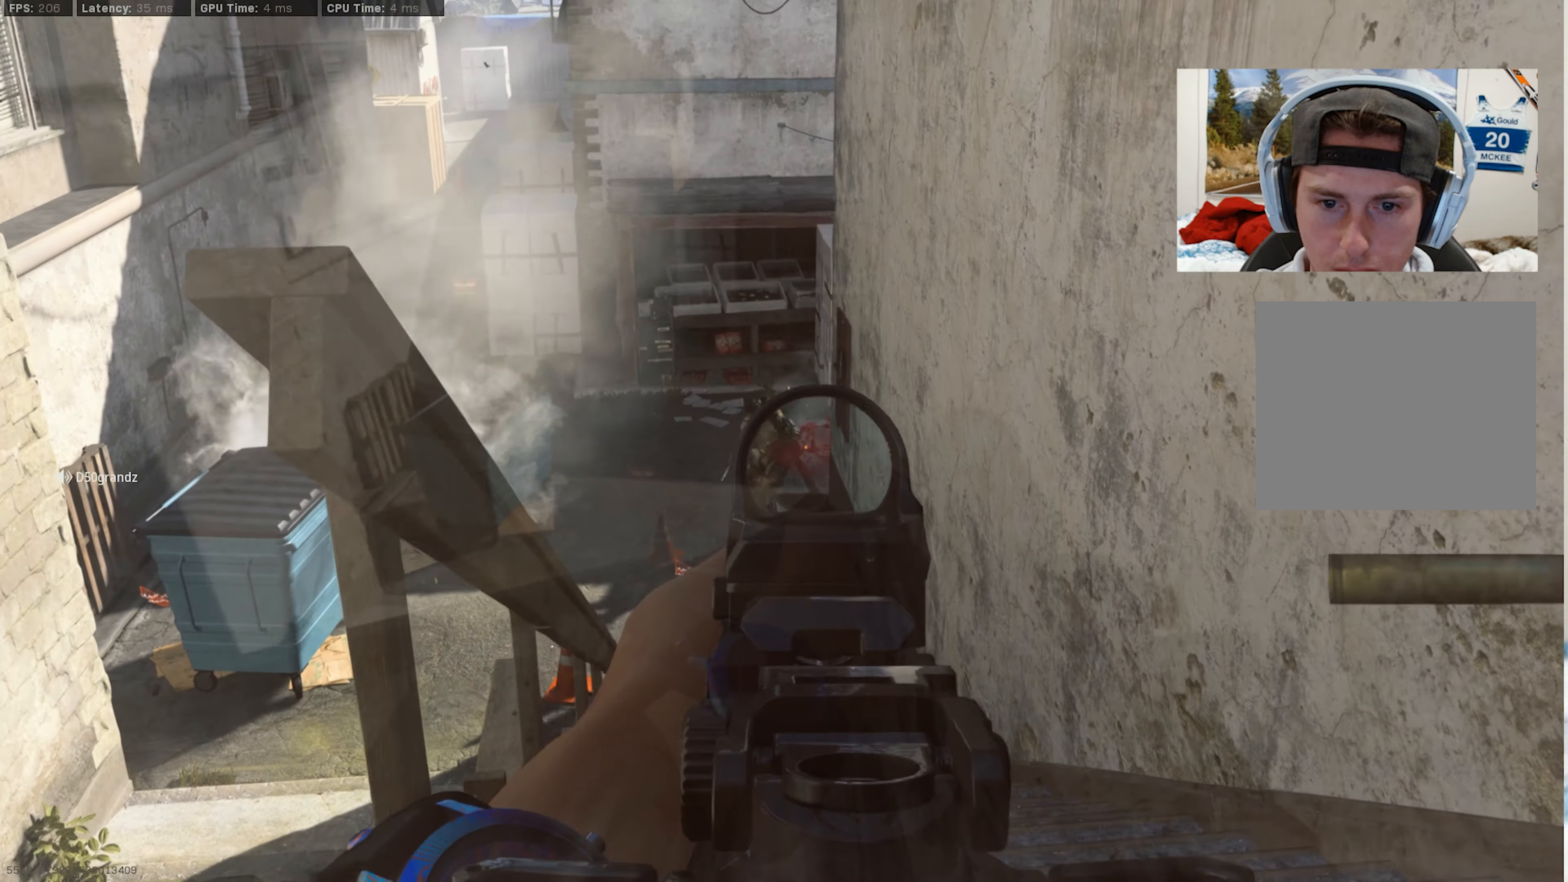
{"buttons": ["L2", "R2"], "left_stick": "up", "right_stick": "center", "events": [[33, "right_stick", "left"], [333, "right_stick", "center"], [417, "left_stick", "up-right"], [467, "left_stick", "up"]]}
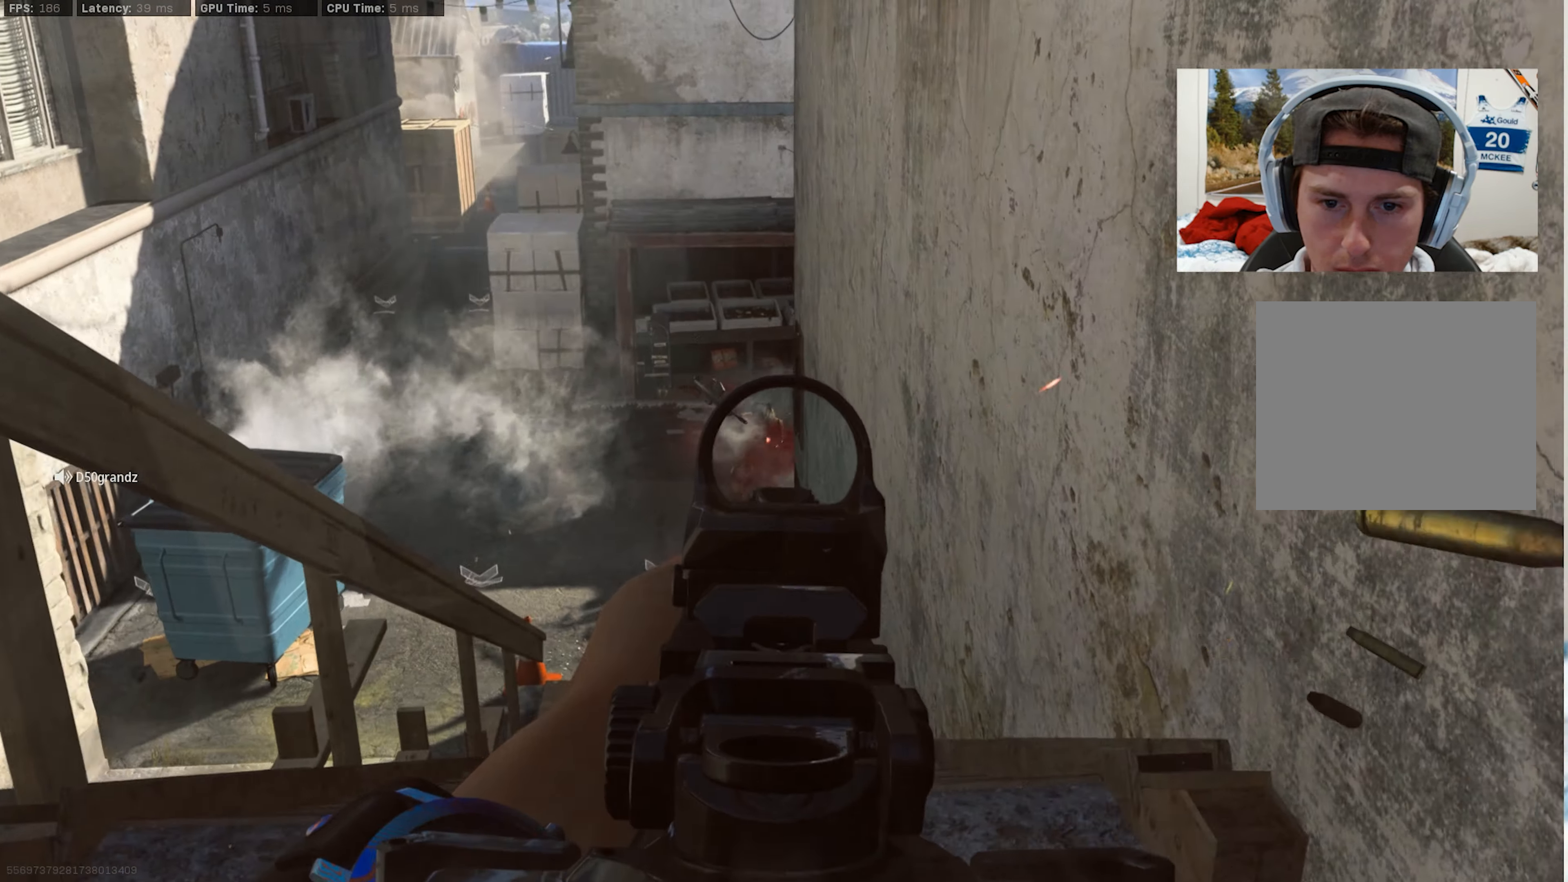
{"buttons": ["L3", "R3"], "left_stick": "up", "right_stick": "center", "events": [[17, "L2", "up"], [17, "R2", "up"], [100, "L3", "down"], [167, "L3", "up"], [233, "L3", "down"], [333, "L3", "up"], [383, "L3", "down"], [467, "R3", "down"]]}
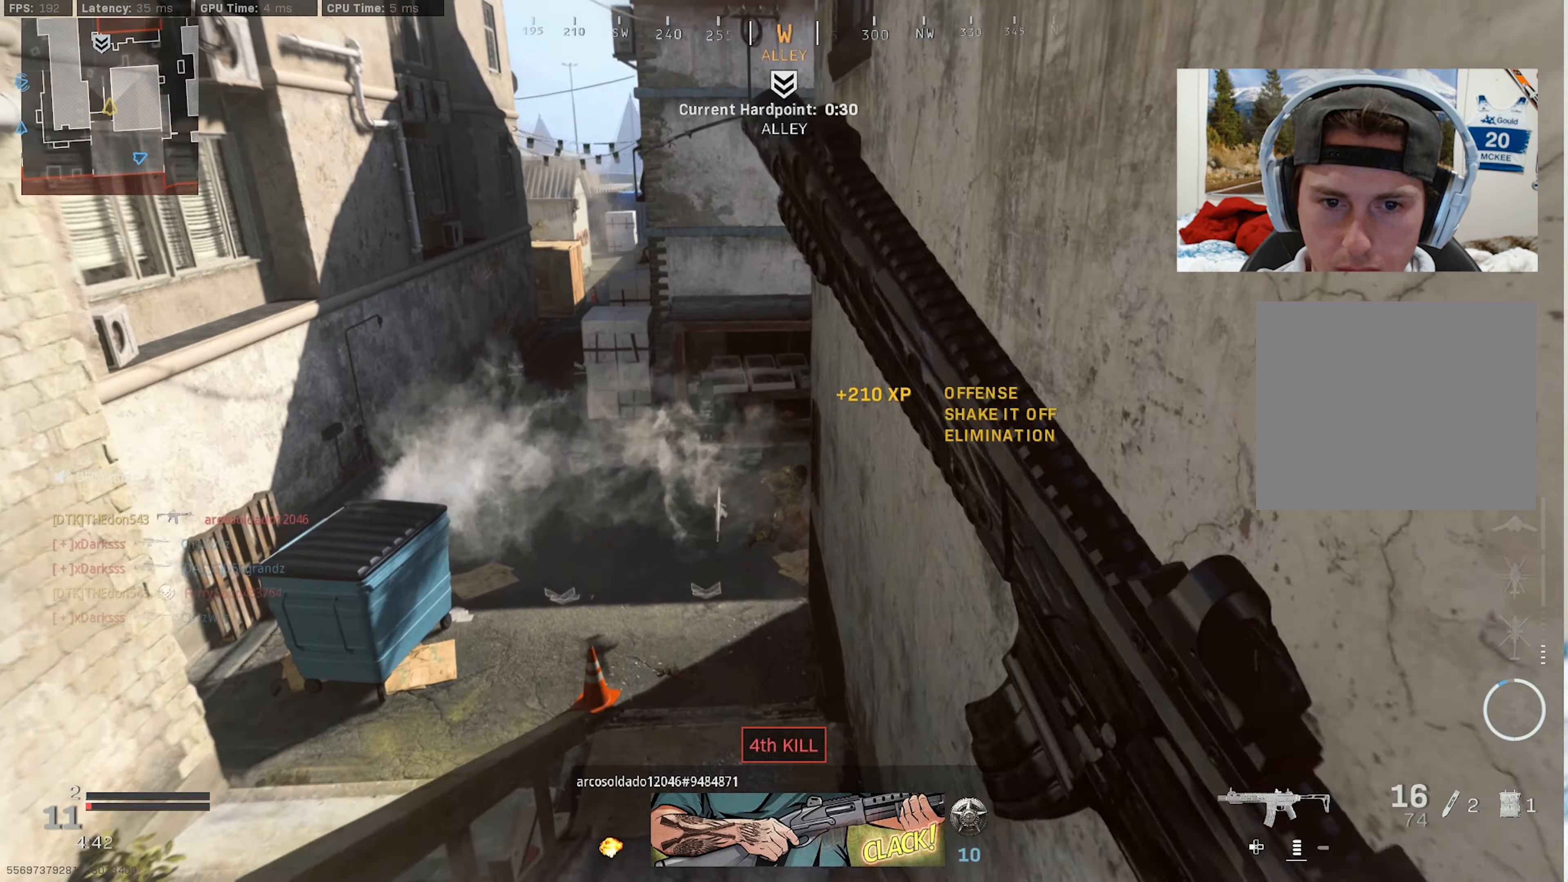
{"buttons": [], "left_stick": "up", "right_stick": "up", "events": [[67, "R3", "up"], [117, "L3", "up"], [350, "right_stick", "up"]]}
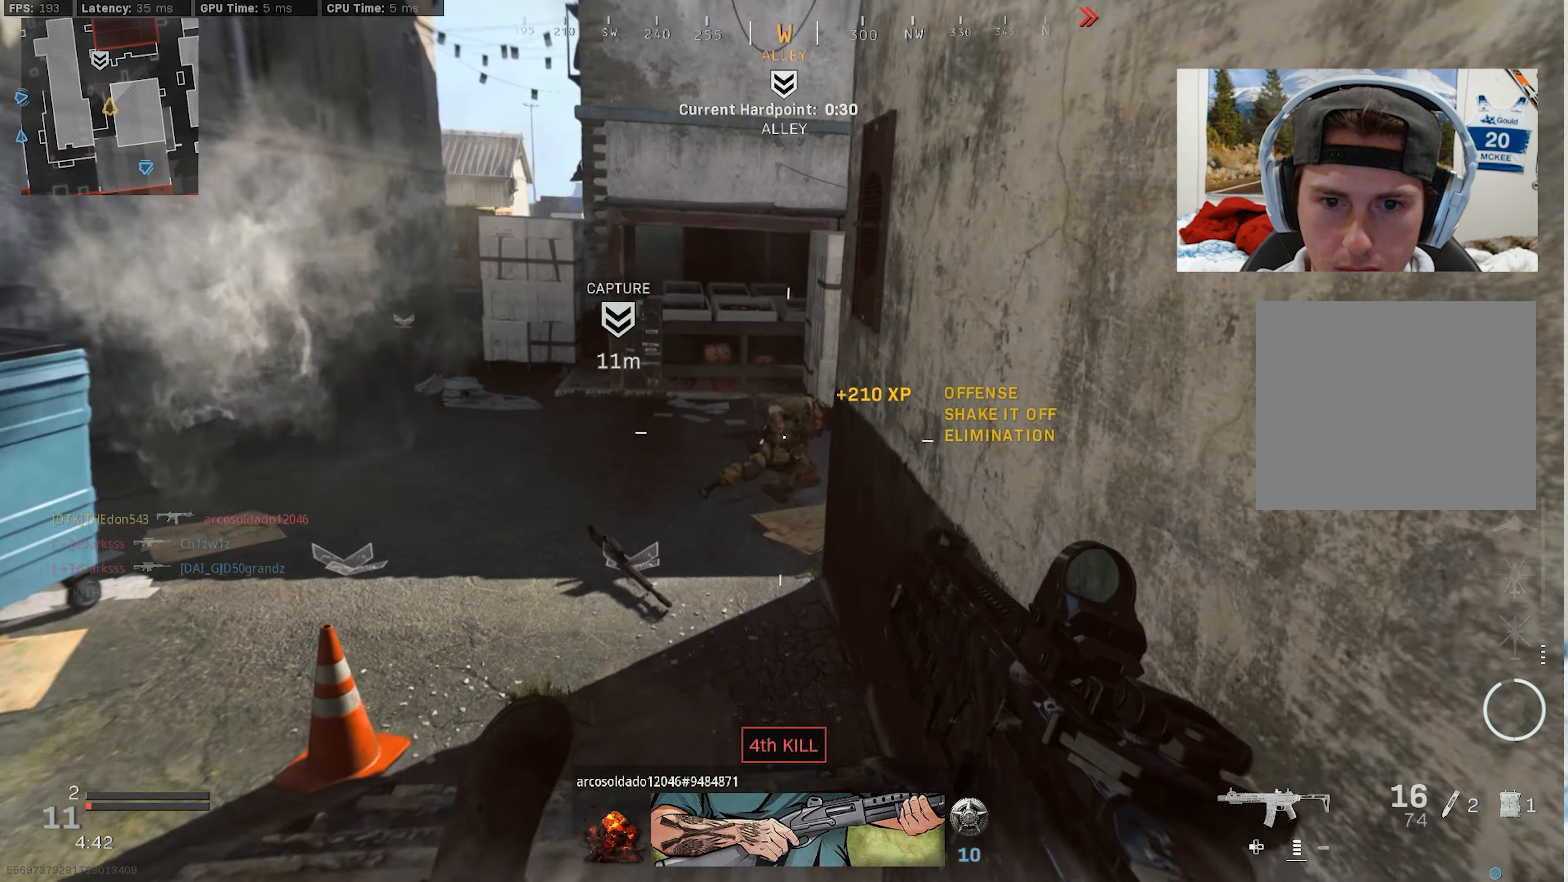
{"buttons": [], "left_stick": "up-left", "right_stick": "up-right", "events": [[217, "left_stick", "up-left"], [233, "R3", "down"], [283, "CROSS", "down"], [283, "right_stick", "up-right"], [317, "left_stick", "left"], [383, "CROSS", "up"], [417, "R3", "up"], [433, "left_stick", "up-left"]]}
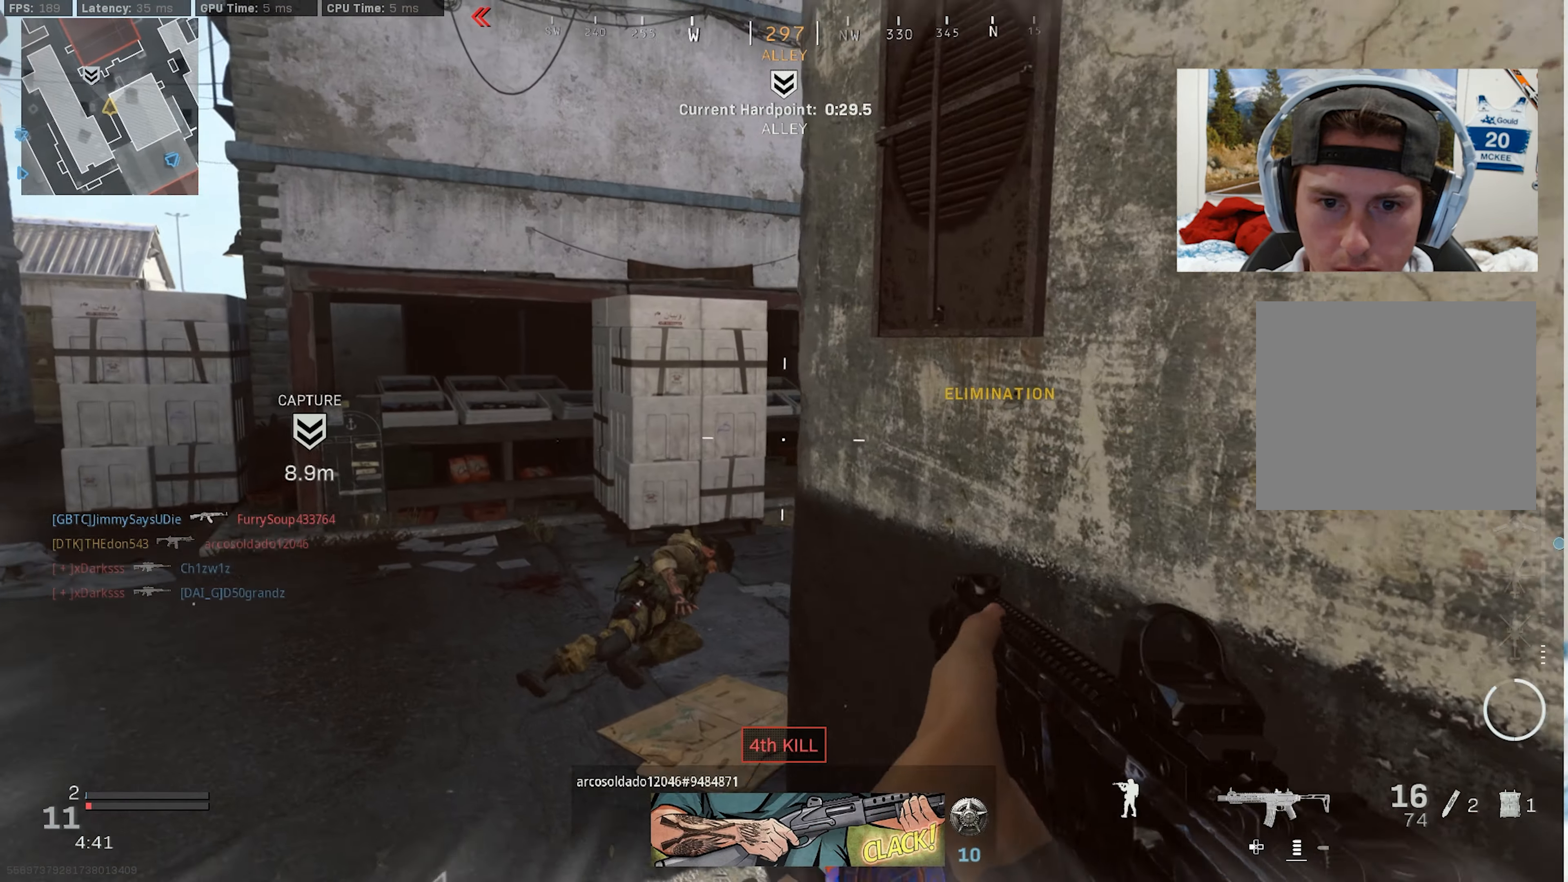
{"buttons": [], "left_stick": "up-left", "right_stick": "center", "events": [[317, "L3", "down"], [483, "right_stick", "center"], [500, "L3", "up"]]}
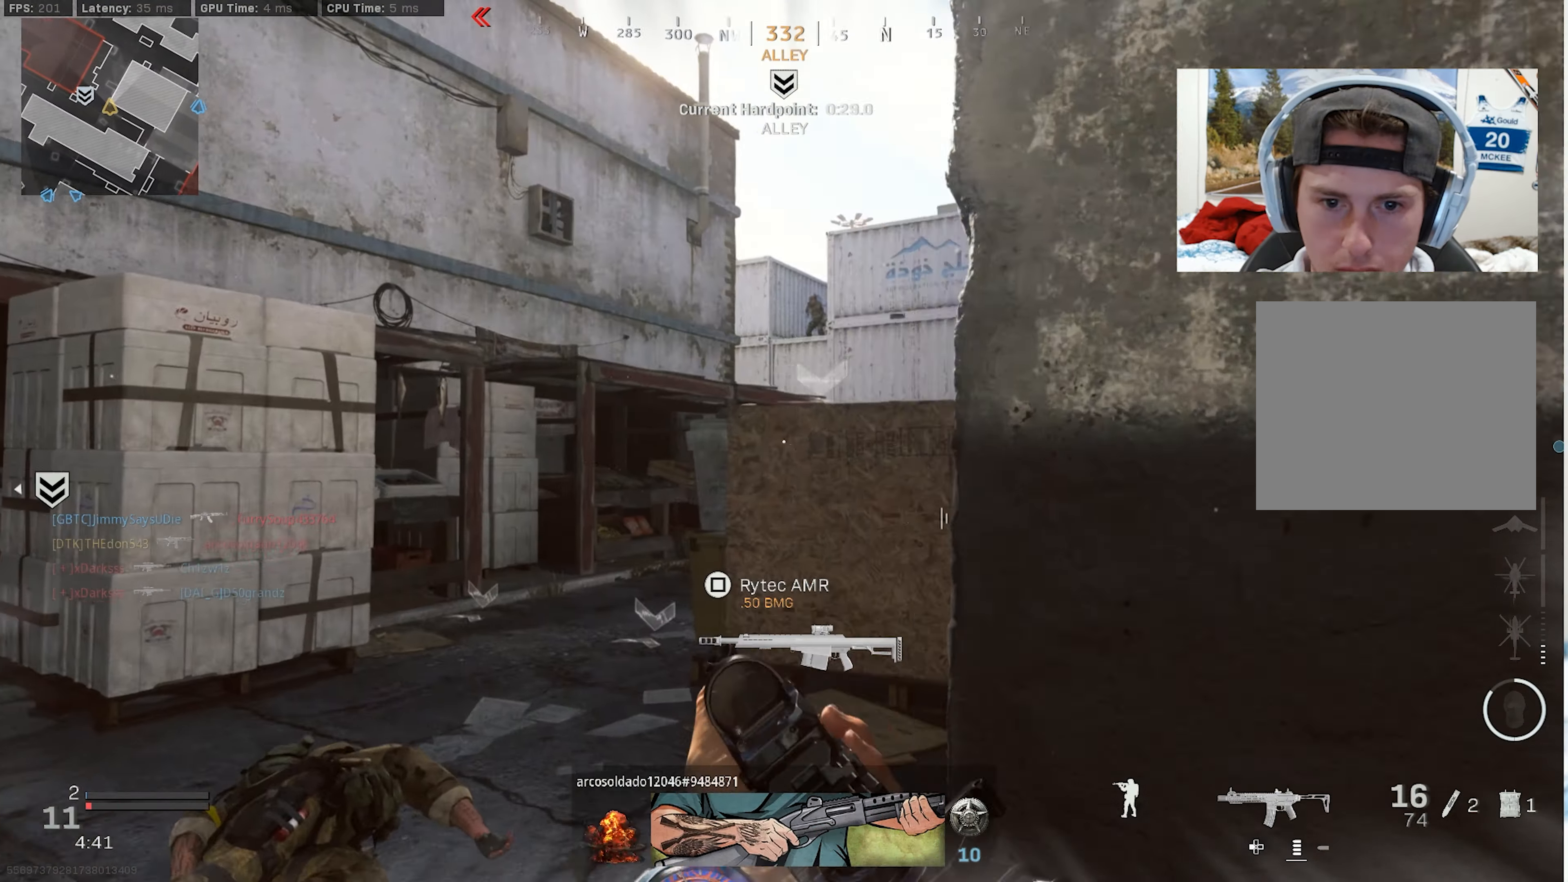
{"buttons": ["L2", "R2"], "left_stick": "left", "right_stick": "up", "events": [[133, "left_stick", "left"], [183, "right_stick", "up-right"], [267, "right_stick", "up"], [283, "L2", "down"], [500, "R2", "down"]]}
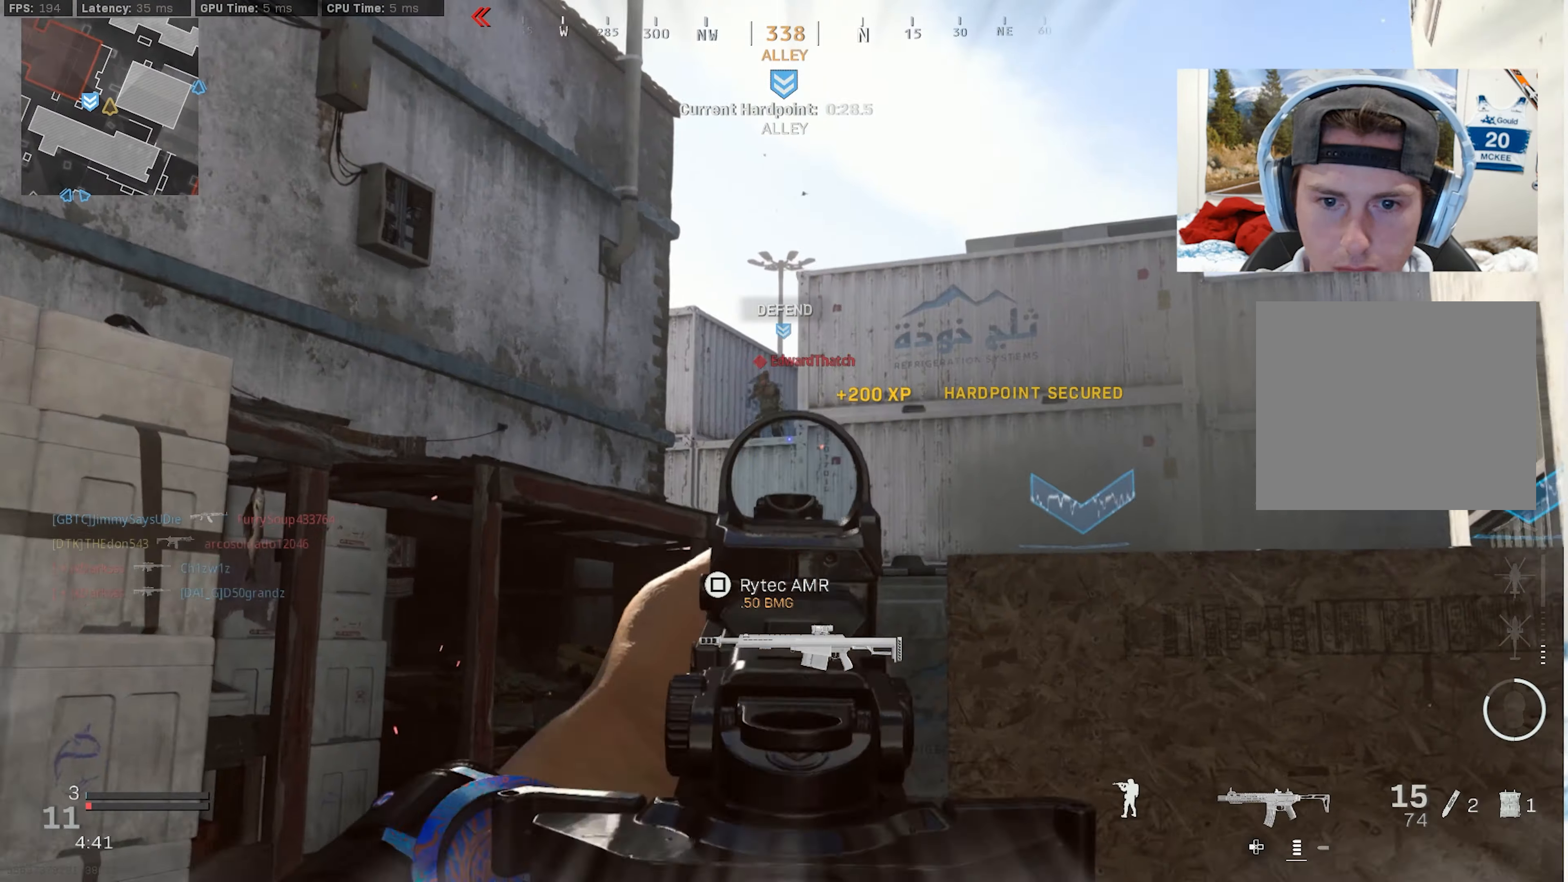
{"buttons": ["L2", "R2"], "left_stick": "left", "right_stick": "center", "events": [[83, "CROSS", "down"], [133, "right_stick", "down-left"], [200, "right_stick", "down"], [267, "CROSS", "up"], [333, "right_stick", "center"]]}
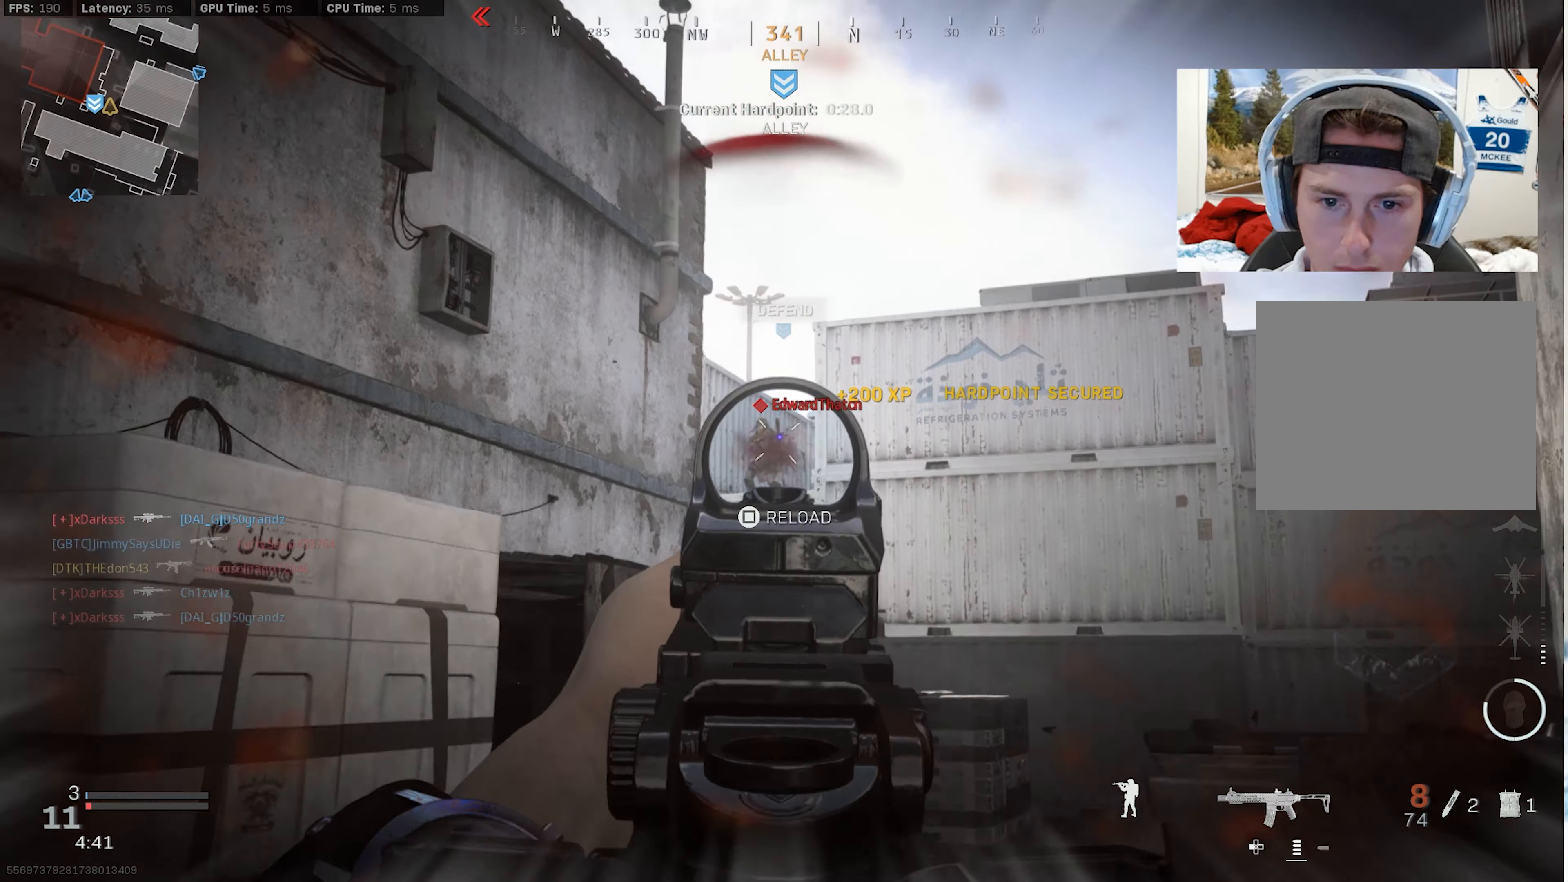
{"buttons": ["CROSS", "R2"], "left_stick": "left", "right_stick": "down", "events": [[200, "L2", "up"], [217, "right_stick", "down-right"], [250, "R2", "up"], [384, "right_stick", "down"], [450, "CROSS", "down"], [500, "R2", "down"]]}
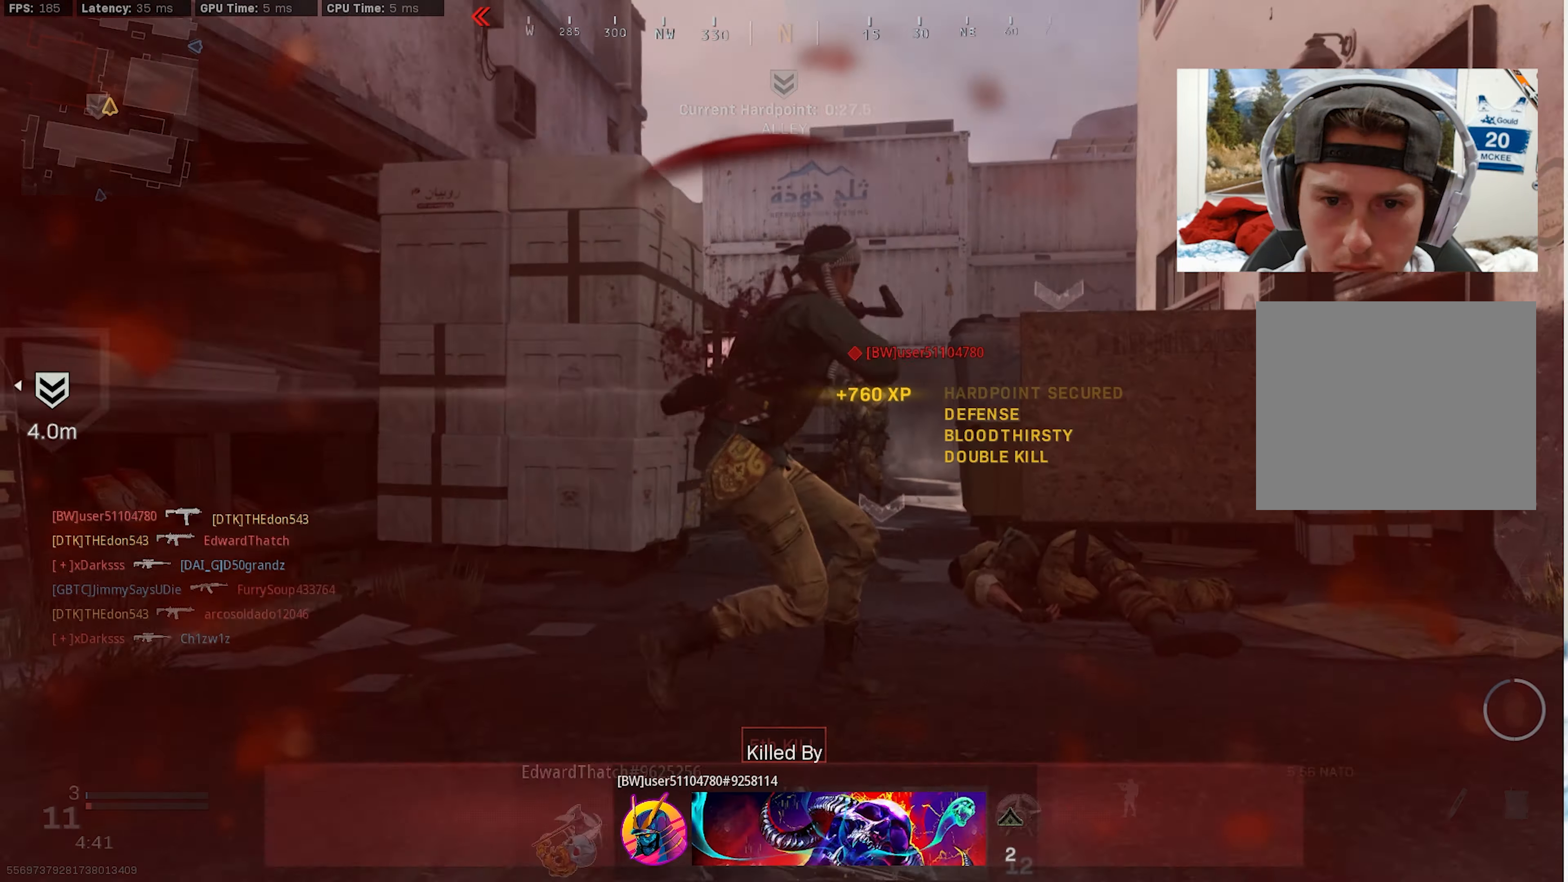
{"buttons": [], "left_stick": "center", "right_stick": "center", "events": [[67, "right_stick", "down-right"], [134, "CROSS", "up"], [250, "R2", "up"], [250, "left_stick", "center"], [250, "right_stick", "center"]]}
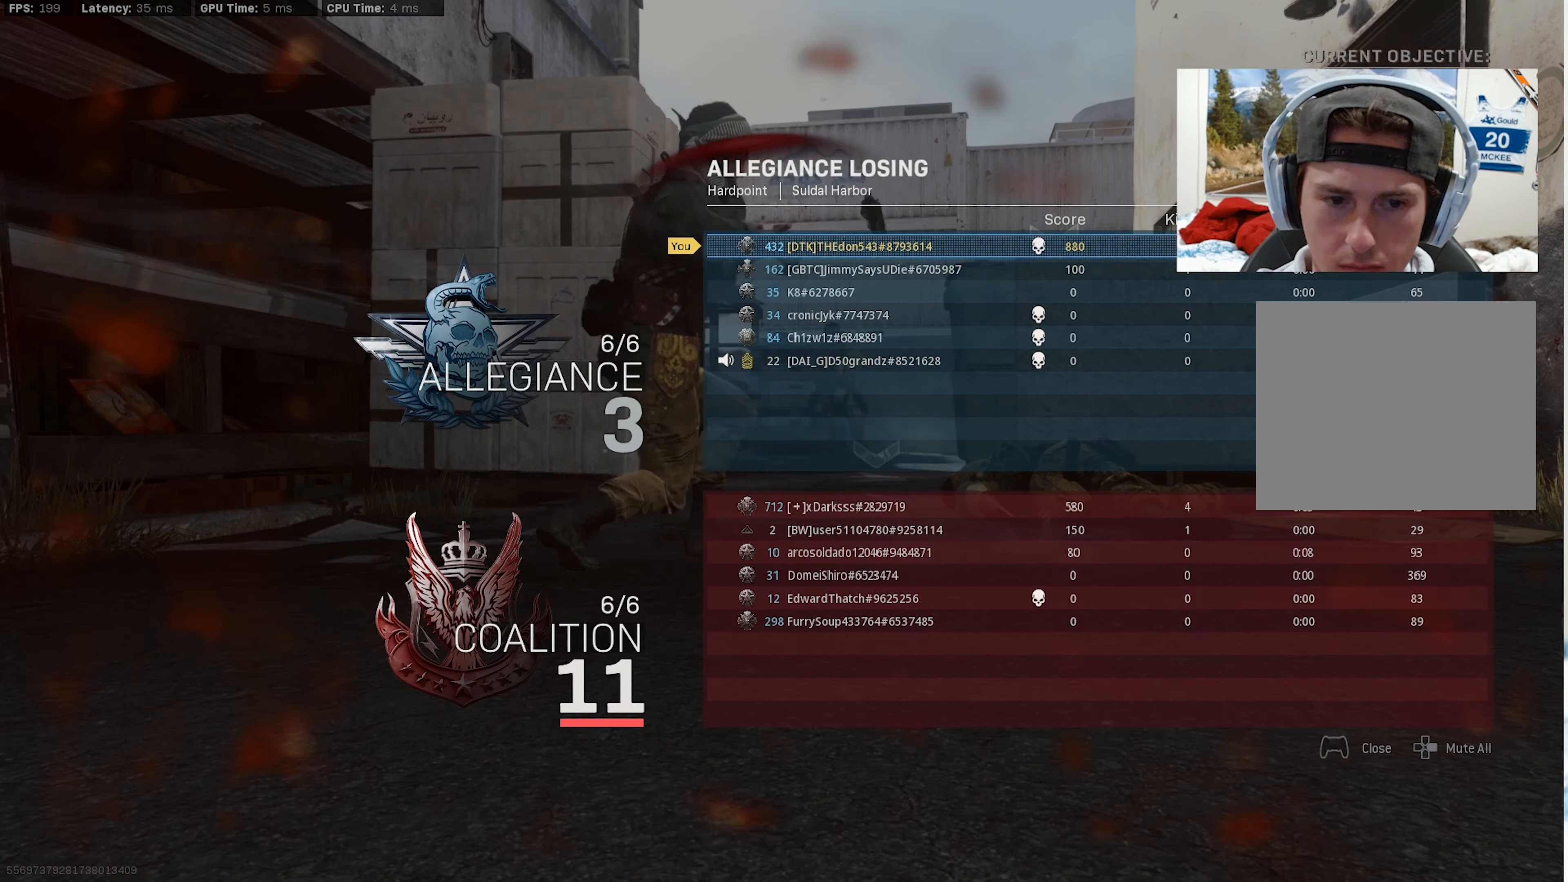
{"buttons": [], "left_stick": "center", "right_stick": "center", "events": []}
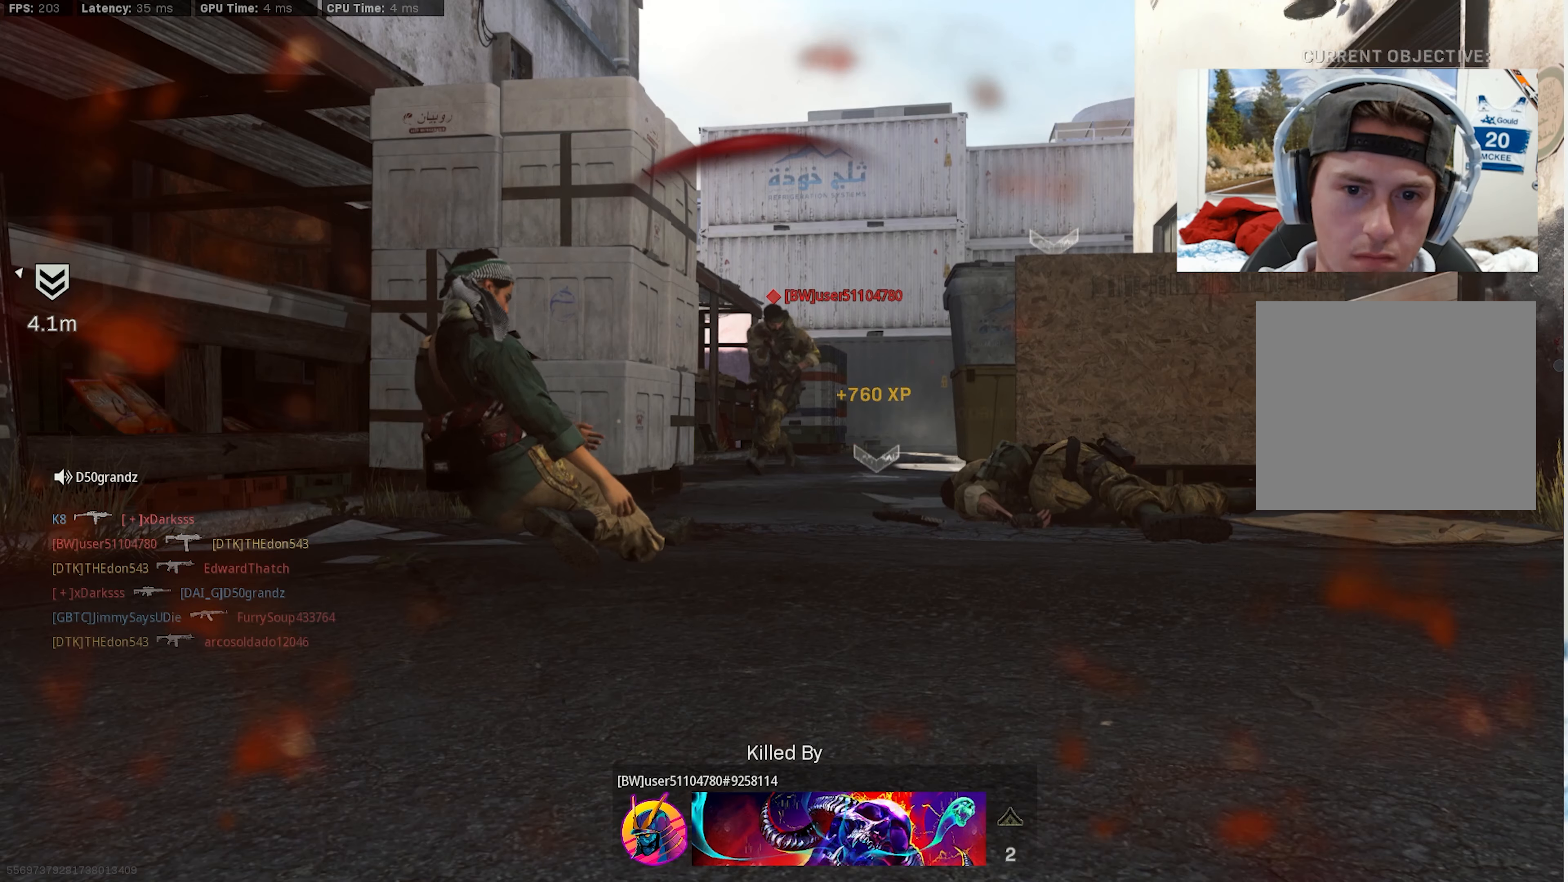
{"buttons": ["SQUARE"], "left_stick": "up", "right_stick": "center", "events": [[100, "SQUARE", "down"], [167, "SQUARE", "up"], [250, "left_stick", "up"], [284, "SQUARE", "down"], [367, "SQUARE", "up"], [434, "SQUARE", "down"]]}
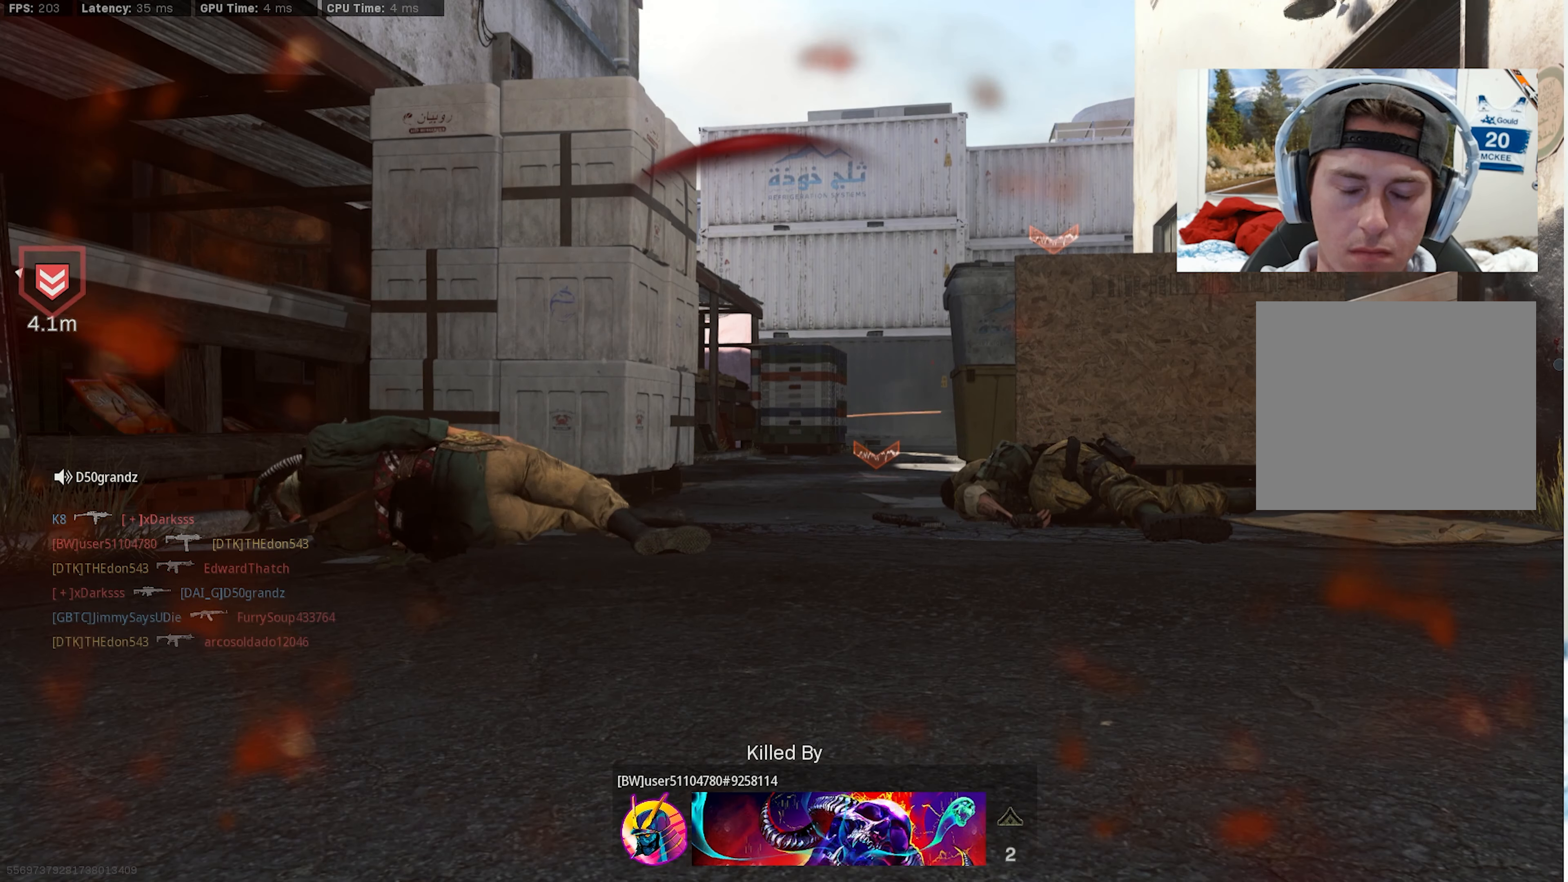
{"buttons": [], "left_stick": "up", "right_stick": "center", "events": [[17, "SQUARE", "up"], [67, "SQUARE", "down"], [184, "SQUARE", "up"], [217, "SQUARE", "down"], [334, "SQUARE", "up"], [400, "L3", "down"], [500, "L3", "up"]]}
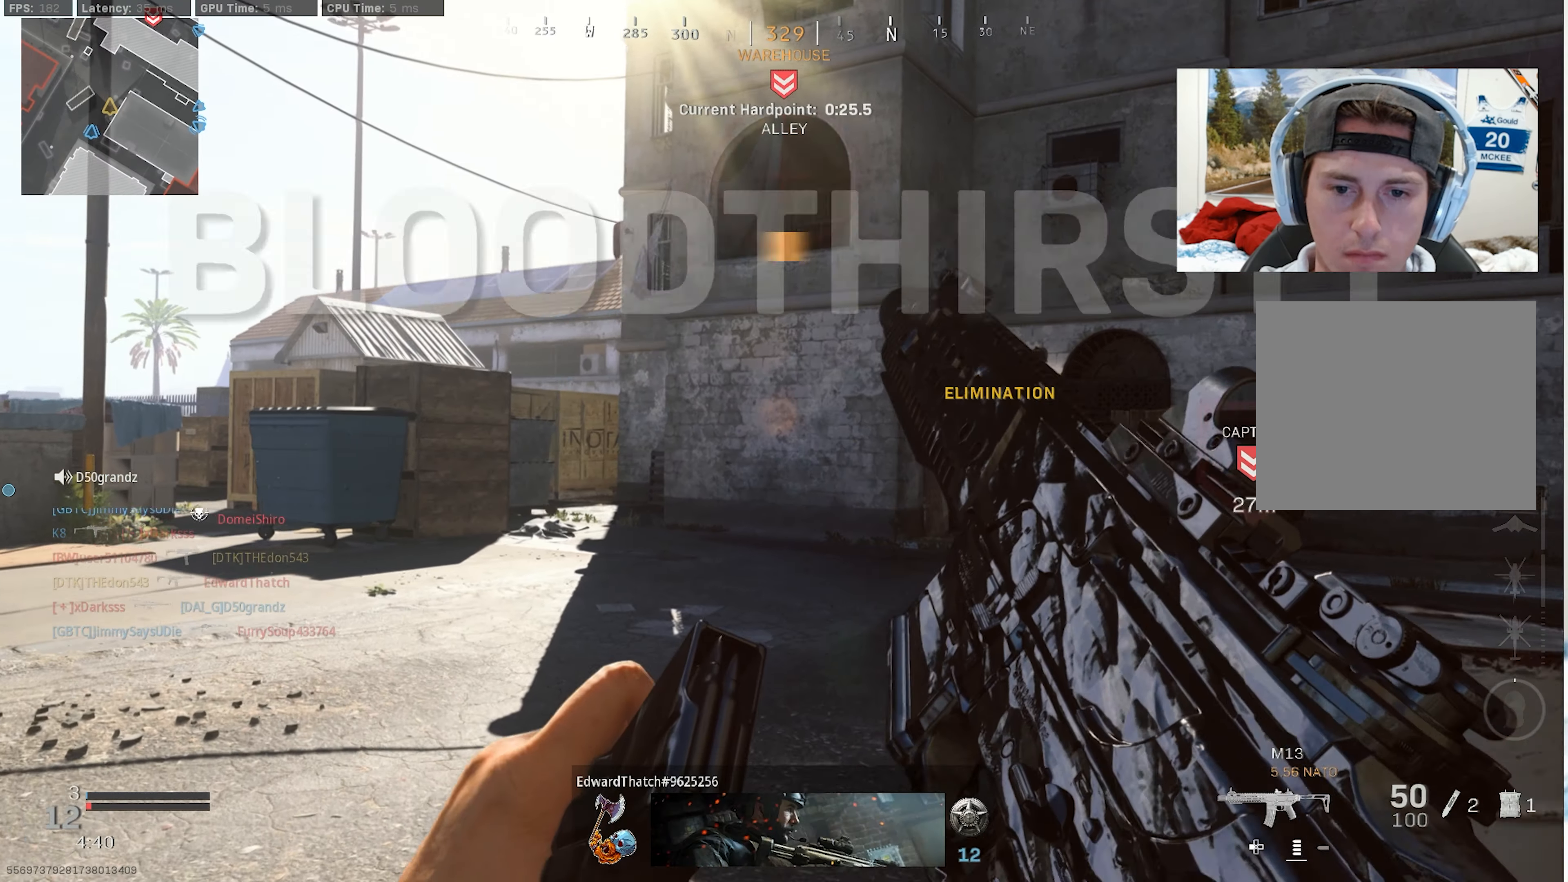
{"buttons": ["L3"], "left_stick": "up", "right_stick": "down-right", "events": [[84, "L3", "down"], [184, "L3", "up"], [217, "right_stick", "right"], [234, "L3", "down"], [334, "L3", "up"], [417, "L3", "down"], [484, "right_stick", "down-right"]]}
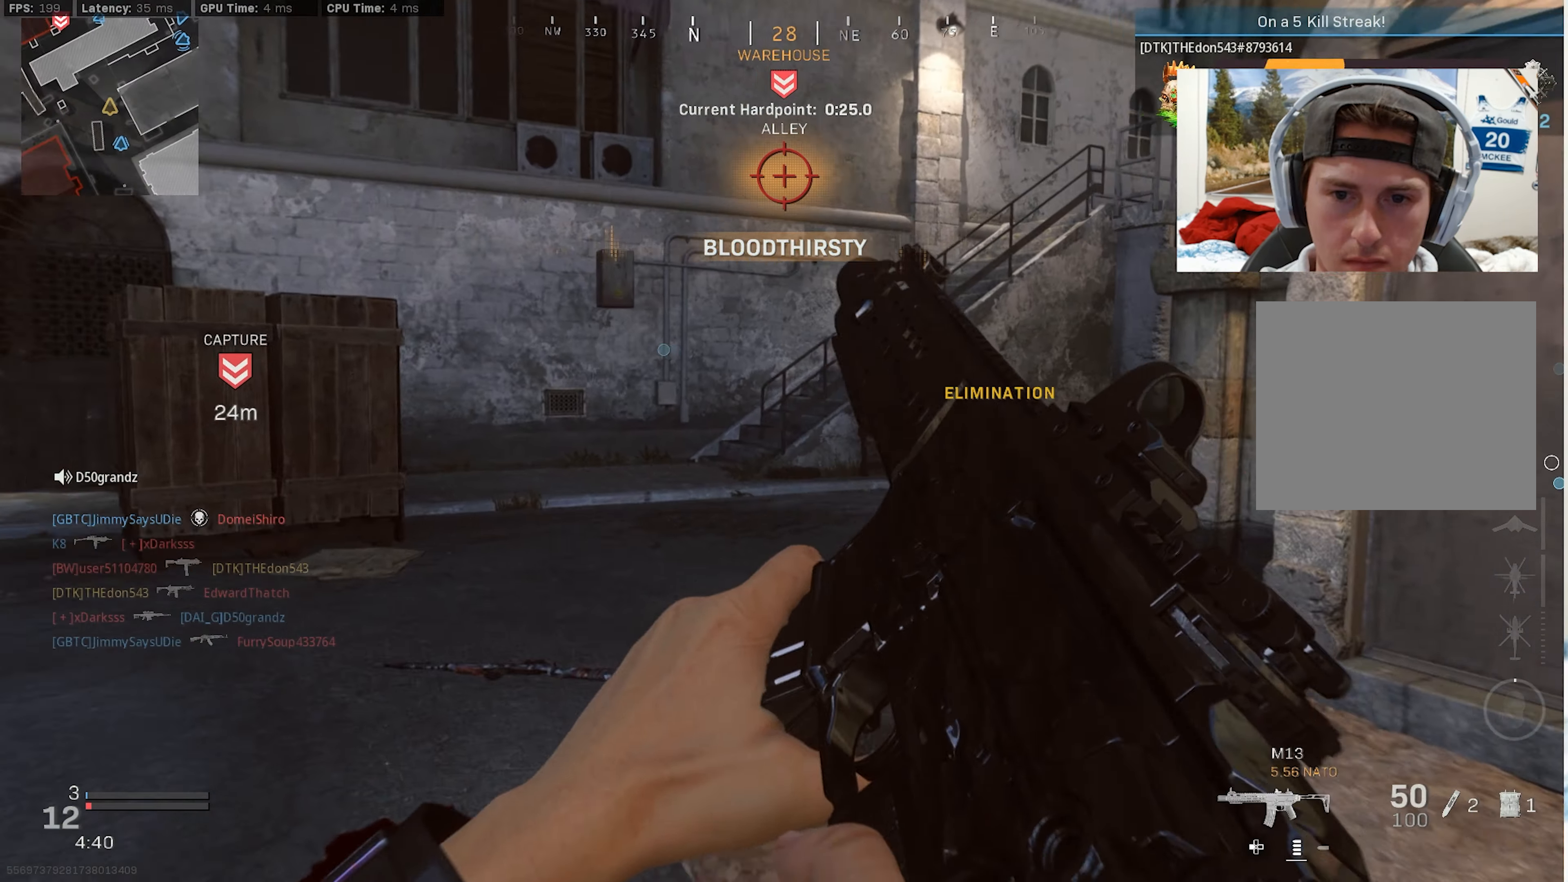
{"buttons": [], "left_stick": "up", "right_stick": "left", "events": [[17, "L3", "up"], [84, "L3", "down"], [134, "right_stick", "center"], [184, "L3", "up"], [250, "L3", "down"], [250, "right_stick", "left"], [350, "L3", "up"], [400, "L3", "down"], [500, "L3", "up"]]}
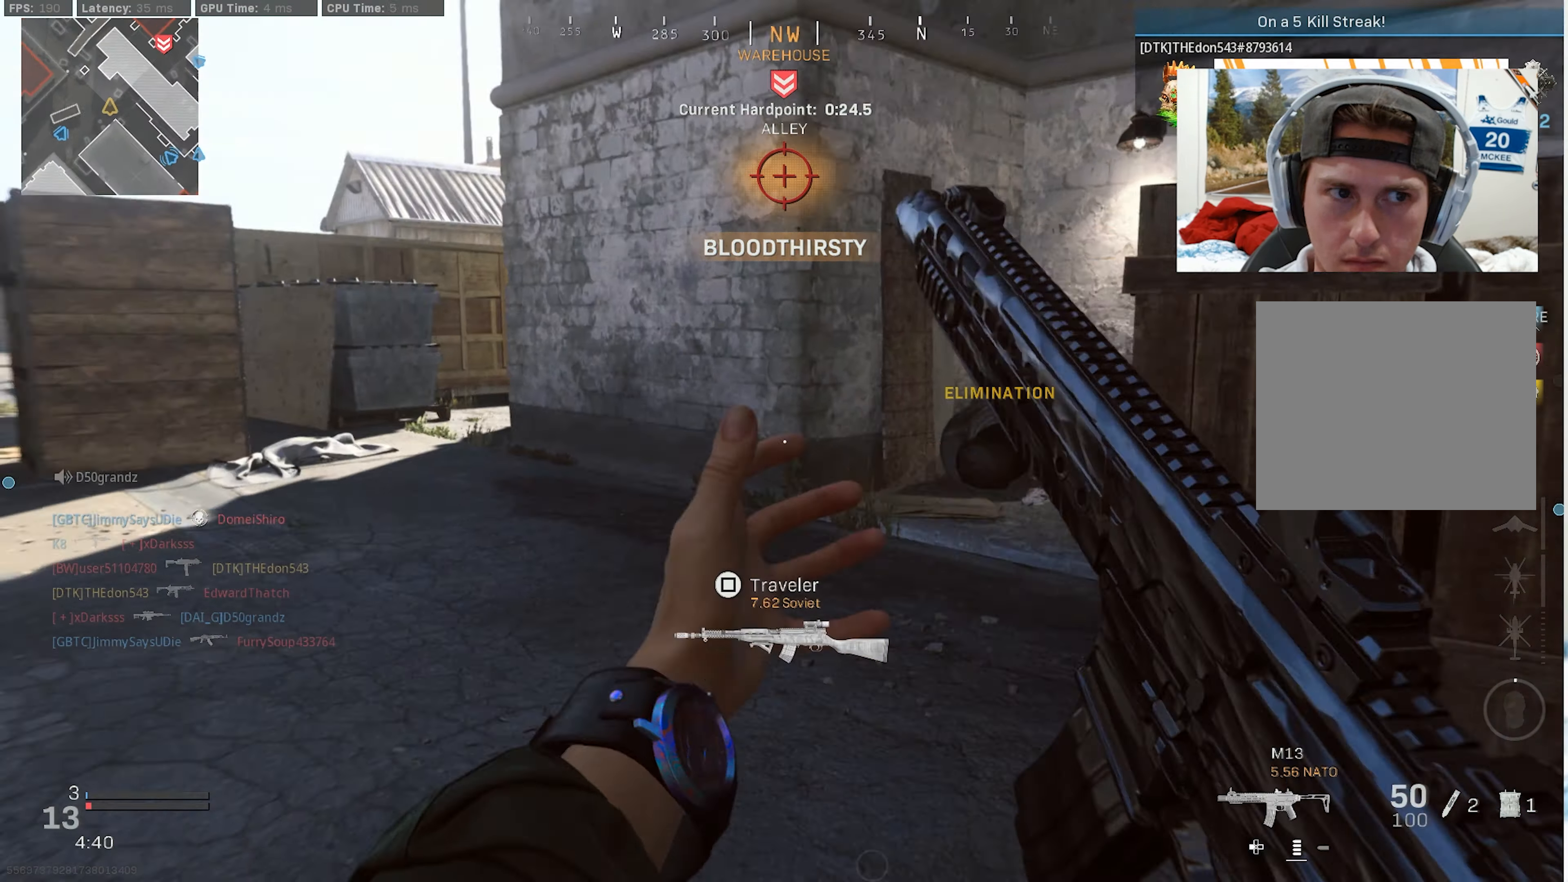
{"buttons": [], "left_stick": "up", "right_stick": "center", "events": [[67, "L3", "down"], [100, "right_stick", "center"], [200, "L3", "up"], [300, "right_stick", "left"], [467, "right_stick", "center"]]}
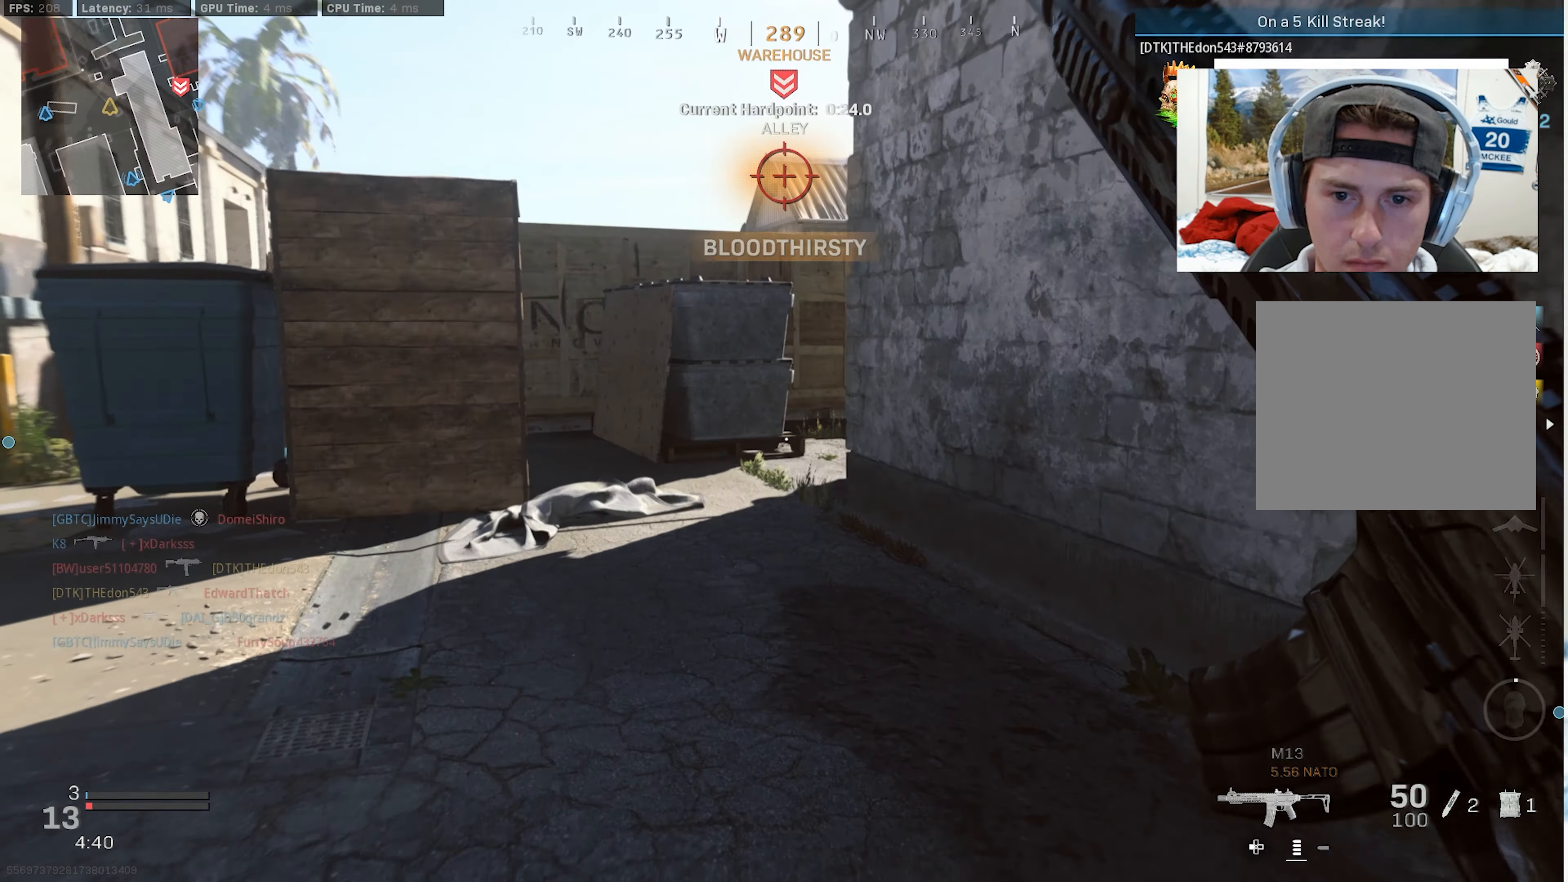
{"buttons": [], "left_stick": "up", "right_stick": "center", "events": []}
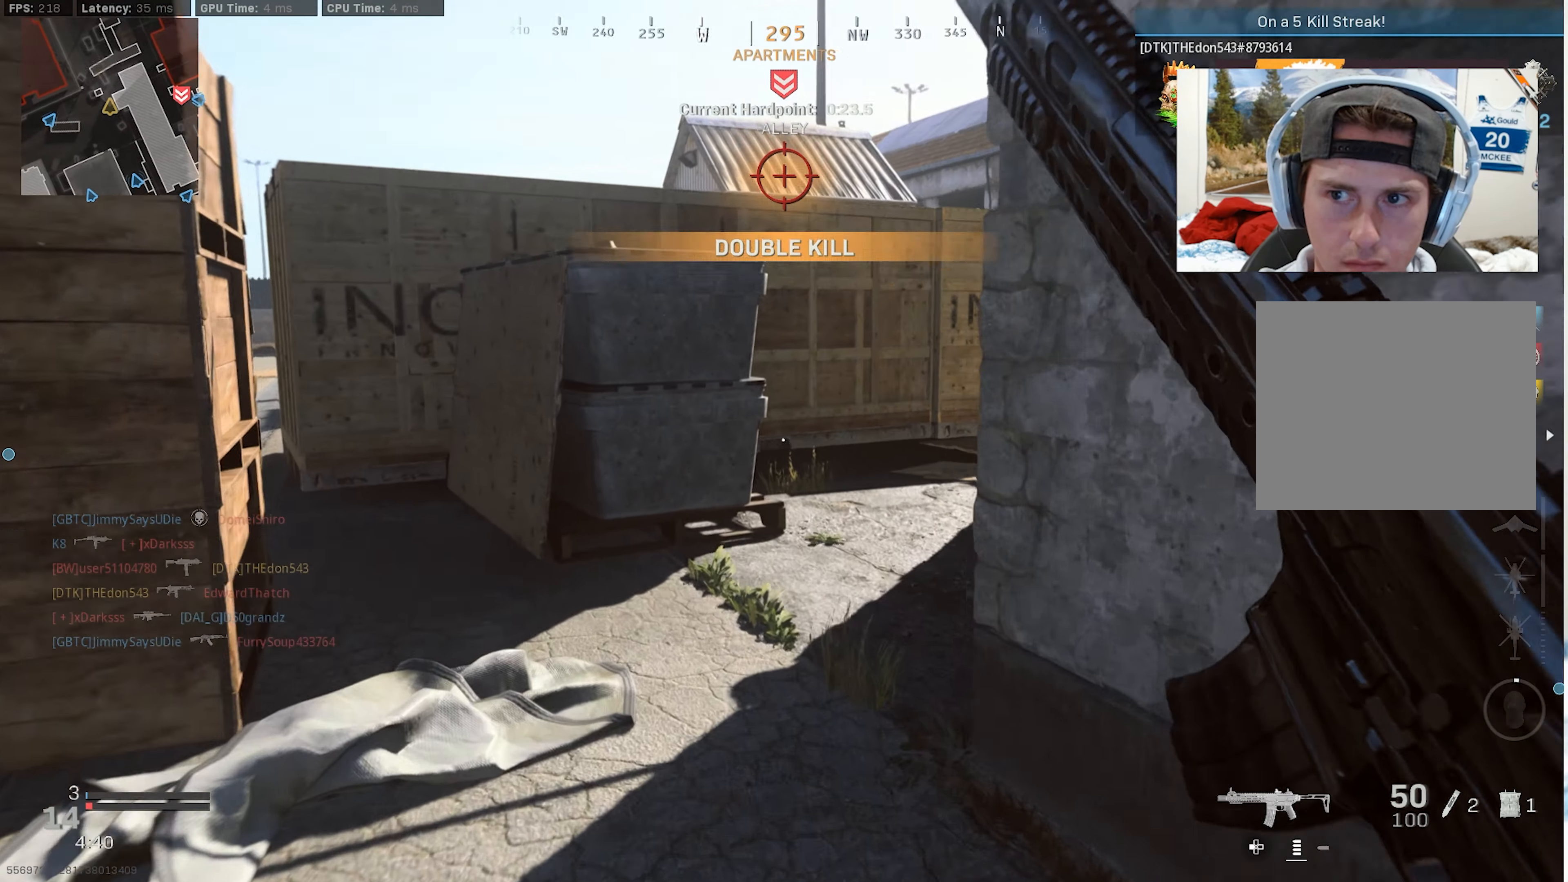
{"buttons": [], "left_stick": "up", "right_stick": "center", "events": [[150, "right_stick", "right"], [384, "right_stick", "center"]]}
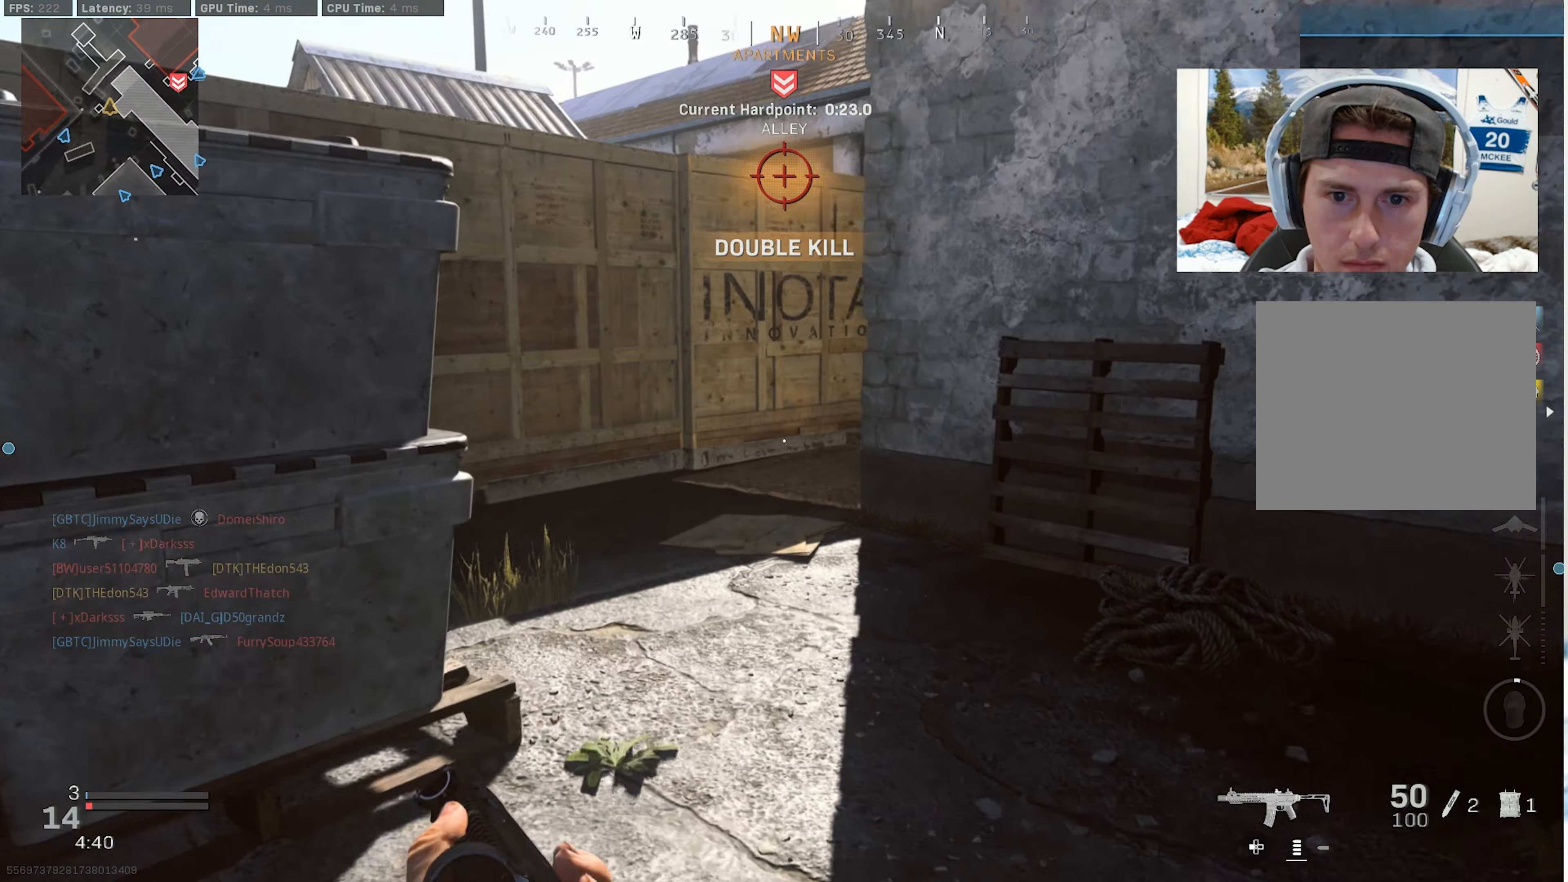
{"buttons": [], "left_stick": "up-left", "right_stick": "center", "events": [[33, "left_stick", "up-left"], [183, "right_stick", "right"], [333, "right_stick", "center"]]}
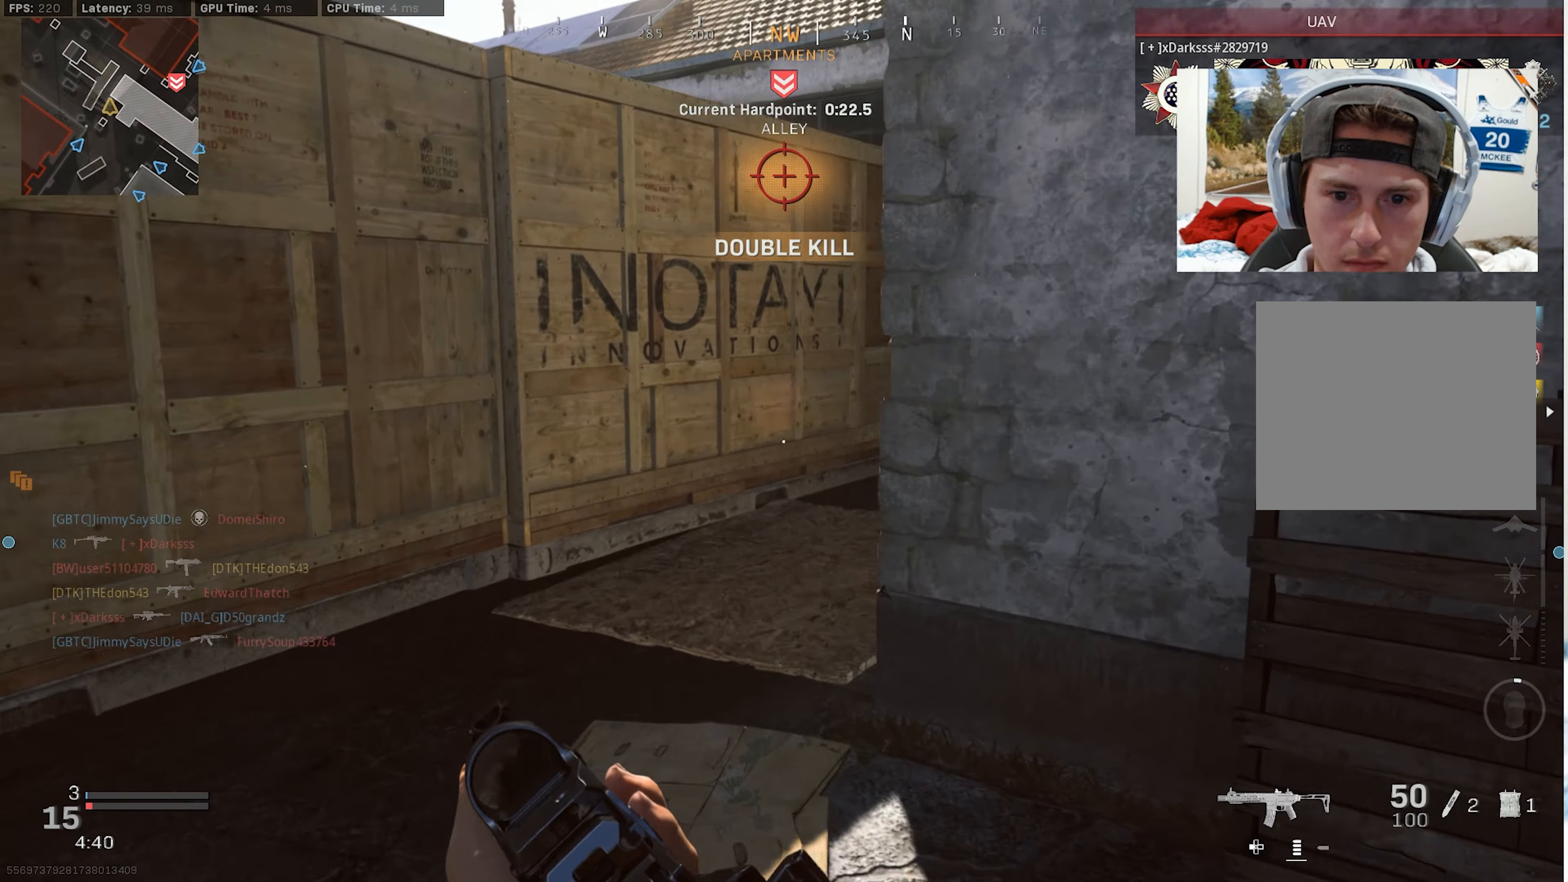
{"buttons": [], "left_stick": "up-left", "right_stick": "right", "events": [[183, "right_stick", "right"]]}
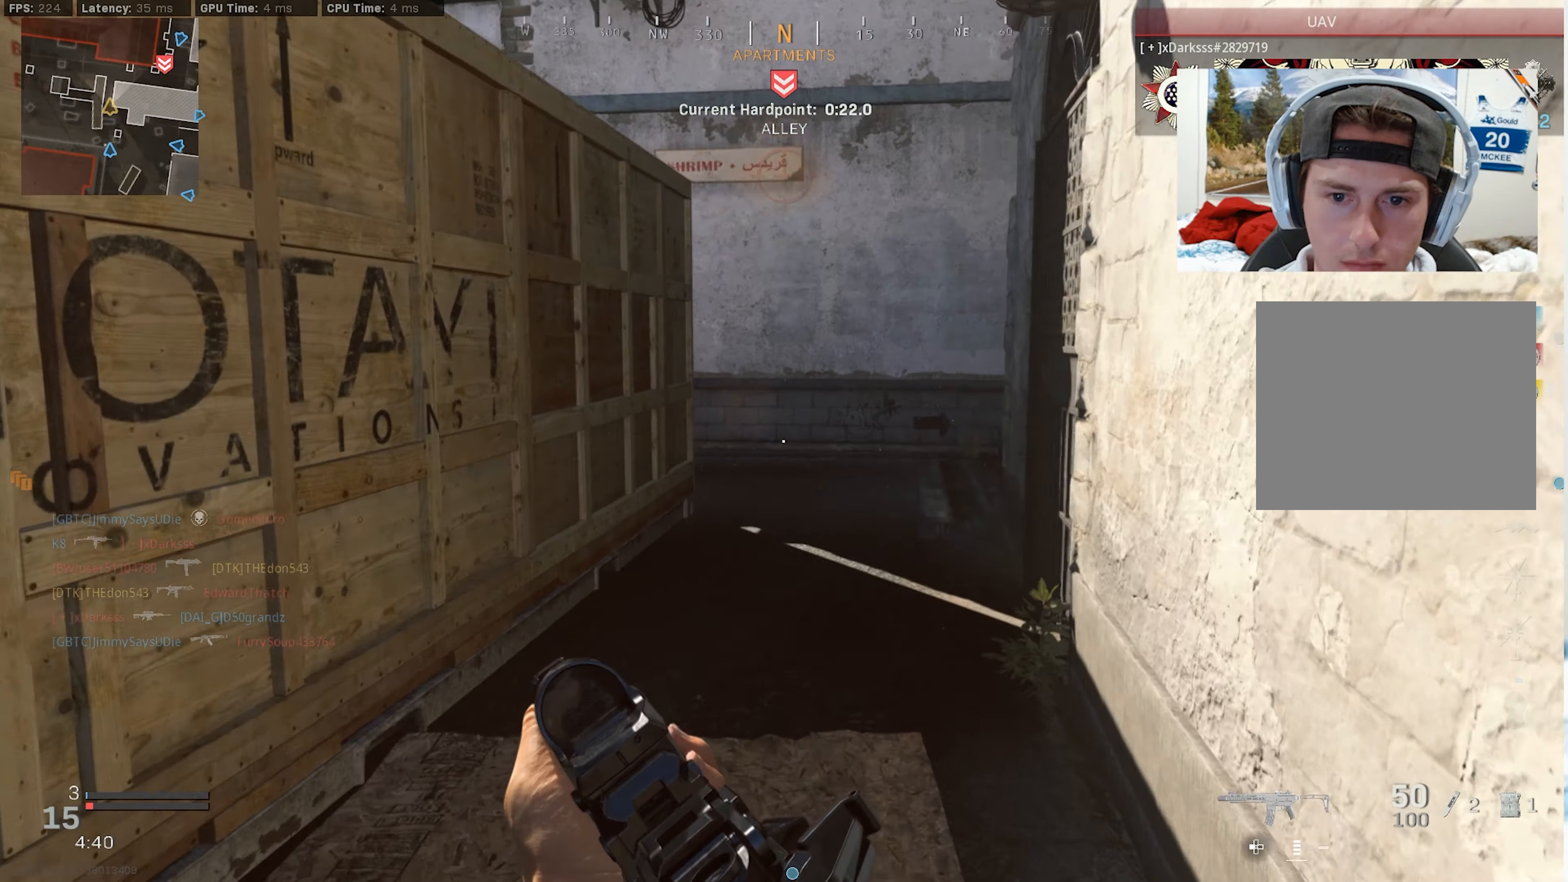
{"buttons": [], "left_stick": "up-left", "right_stick": "right", "events": []}
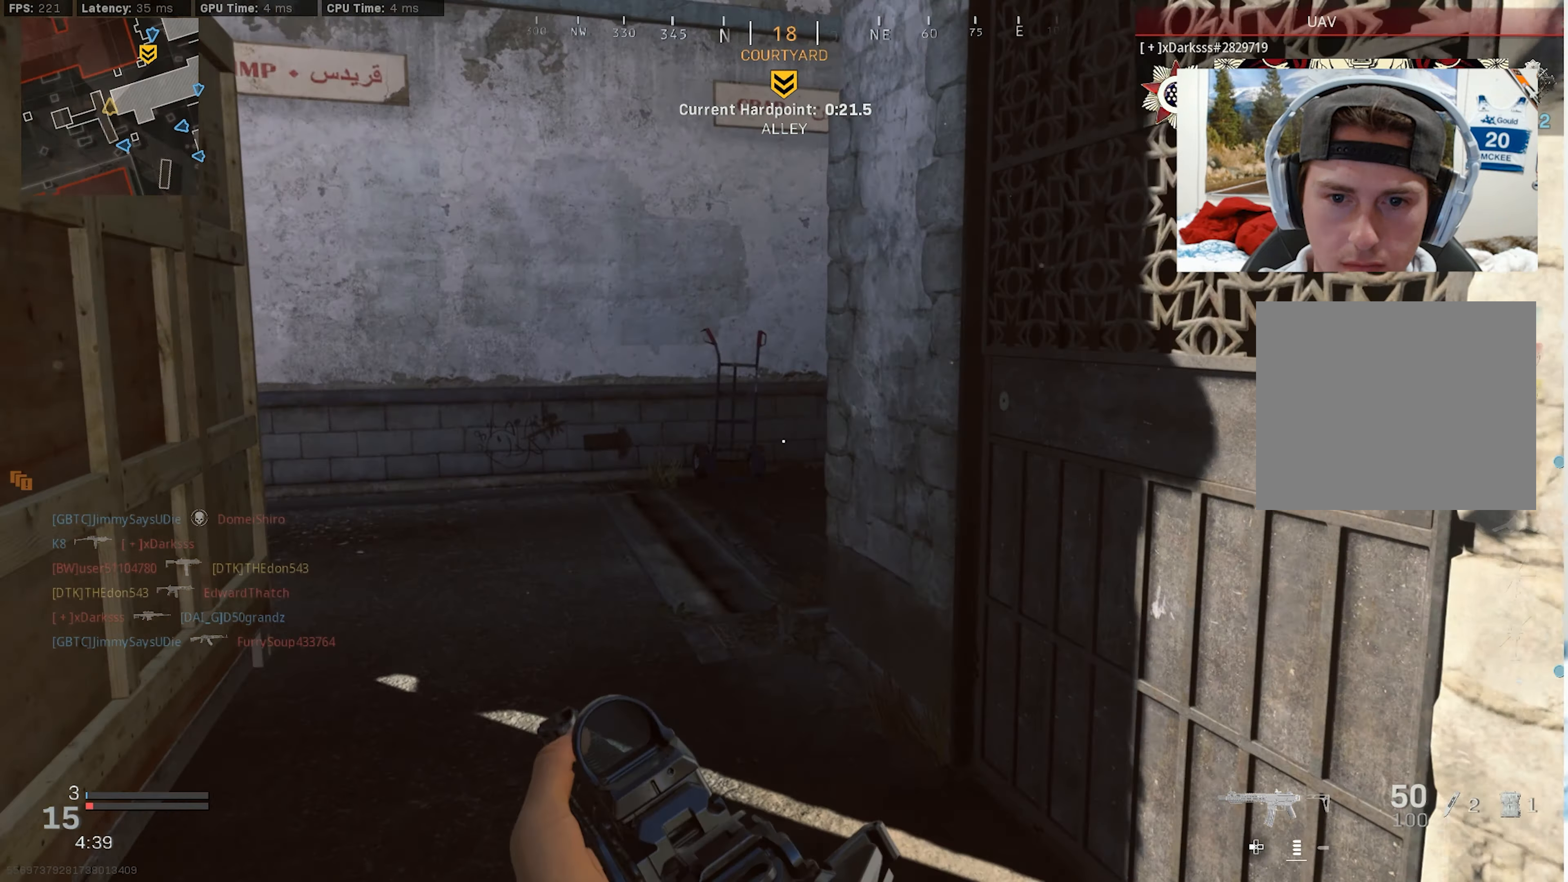
{"buttons": ["CROSS", "R3"], "left_stick": "left", "right_stick": "up-right", "events": [[83, "R3", "down"], [133, "R3", "up"], [300, "right_stick", "up-right"], [350, "left_stick", "left"], [416, "R3", "down"], [450, "CROSS", "down"]]}
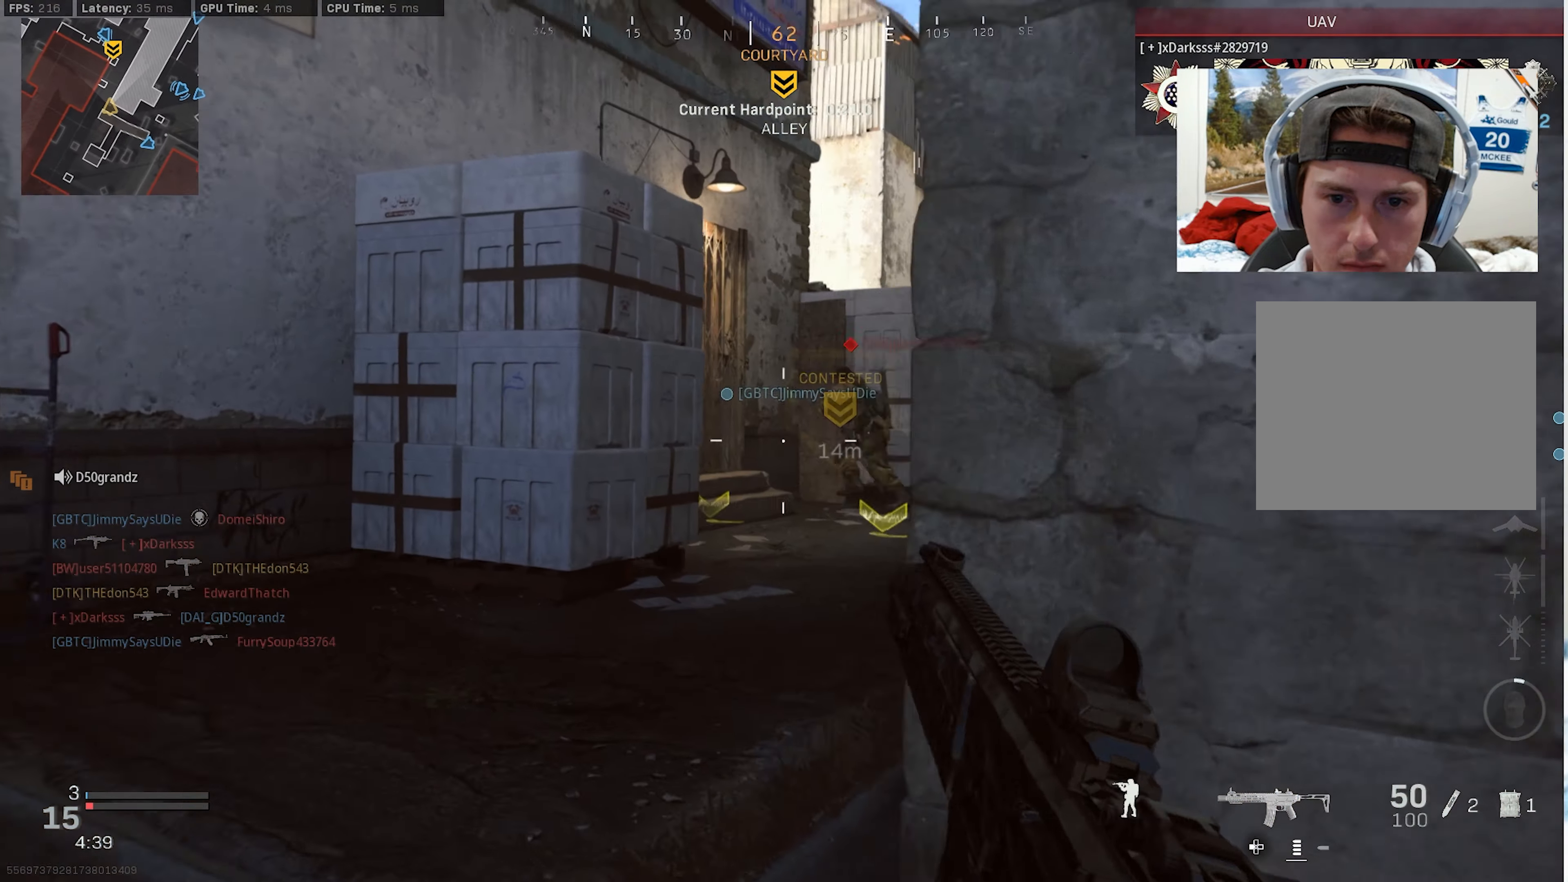
{"buttons": ["L2", "R2"], "left_stick": "down-right", "right_stick": "up-left", "events": [[50, "CROSS", "up"], [50, "R3", "up"], [66, "right_stick", "right"], [100, "left_stick", "up-left"], [166, "right_stick", "center"], [250, "L2", "down"], [350, "right_stick", "up-left"], [366, "left_stick", "up-right"], [400, "R2", "down"], [483, "left_stick", "down-right"]]}
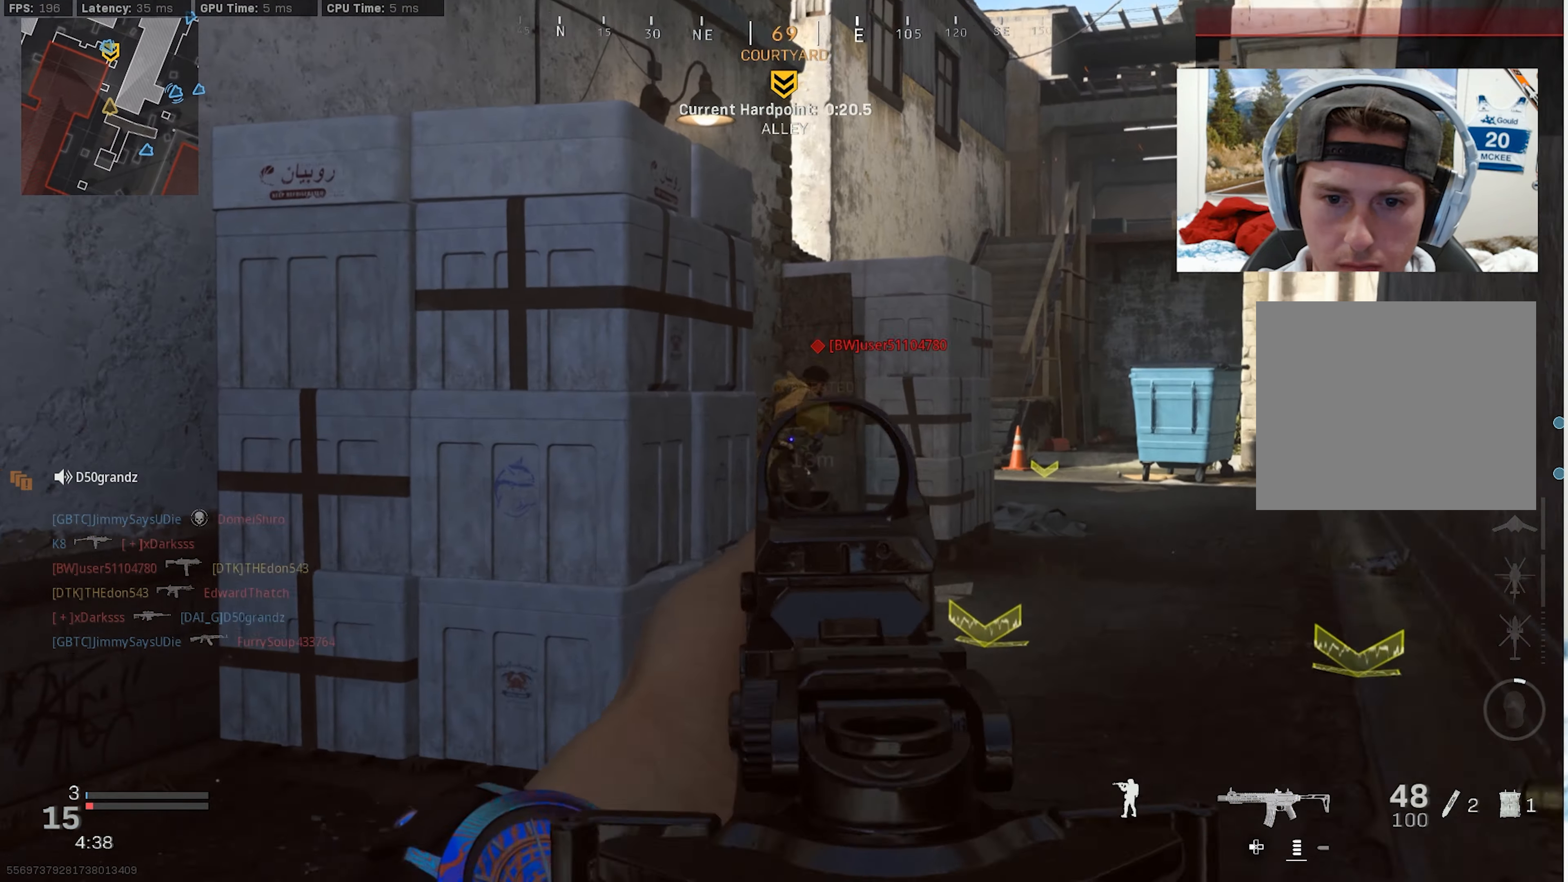
{"buttons": [], "left_stick": "up-left", "right_stick": "center", "events": [[50, "right_stick", "center"], [200, "left_stick", "down-left"], [283, "left_stick", "up-left"], [300, "right_stick", "down-right"], [483, "right_stick", "center"], [500, "L2", "up"], [500, "R2", "up"]]}
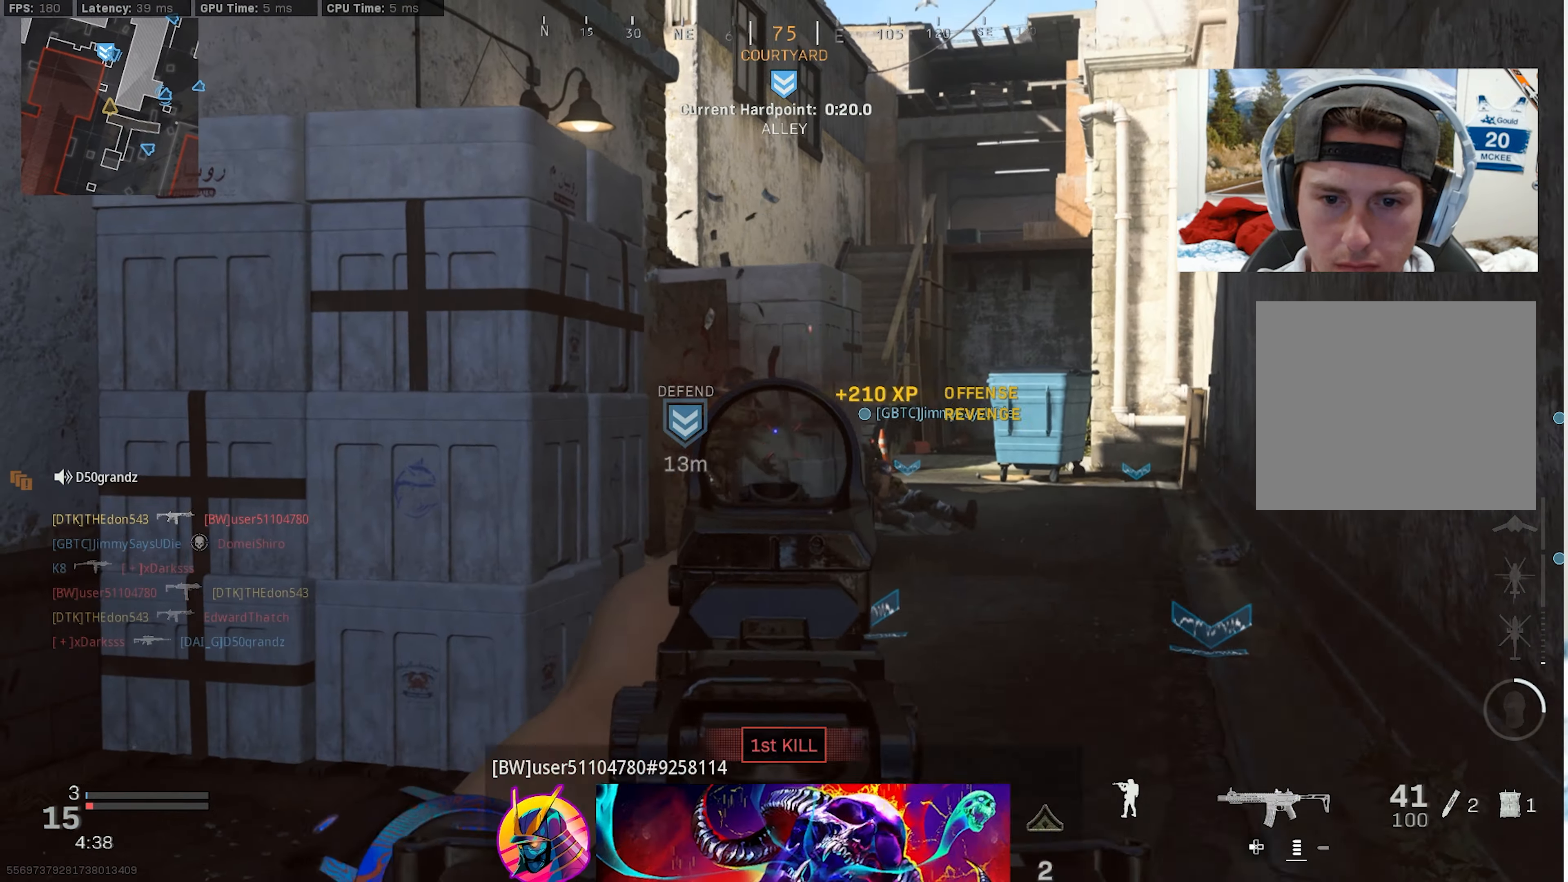
{"buttons": ["L3"], "left_stick": "up", "right_stick": "center", "events": [[83, "right_stick", "up-right"], [116, "L3", "down"], [116, "left_stick", "up"], [200, "L3", "up"], [216, "right_stick", "center"], [283, "L3", "down"], [350, "L3", "up"], [433, "L3", "down"], [450, "right_stick", "left"], [500, "right_stick", "center"]]}
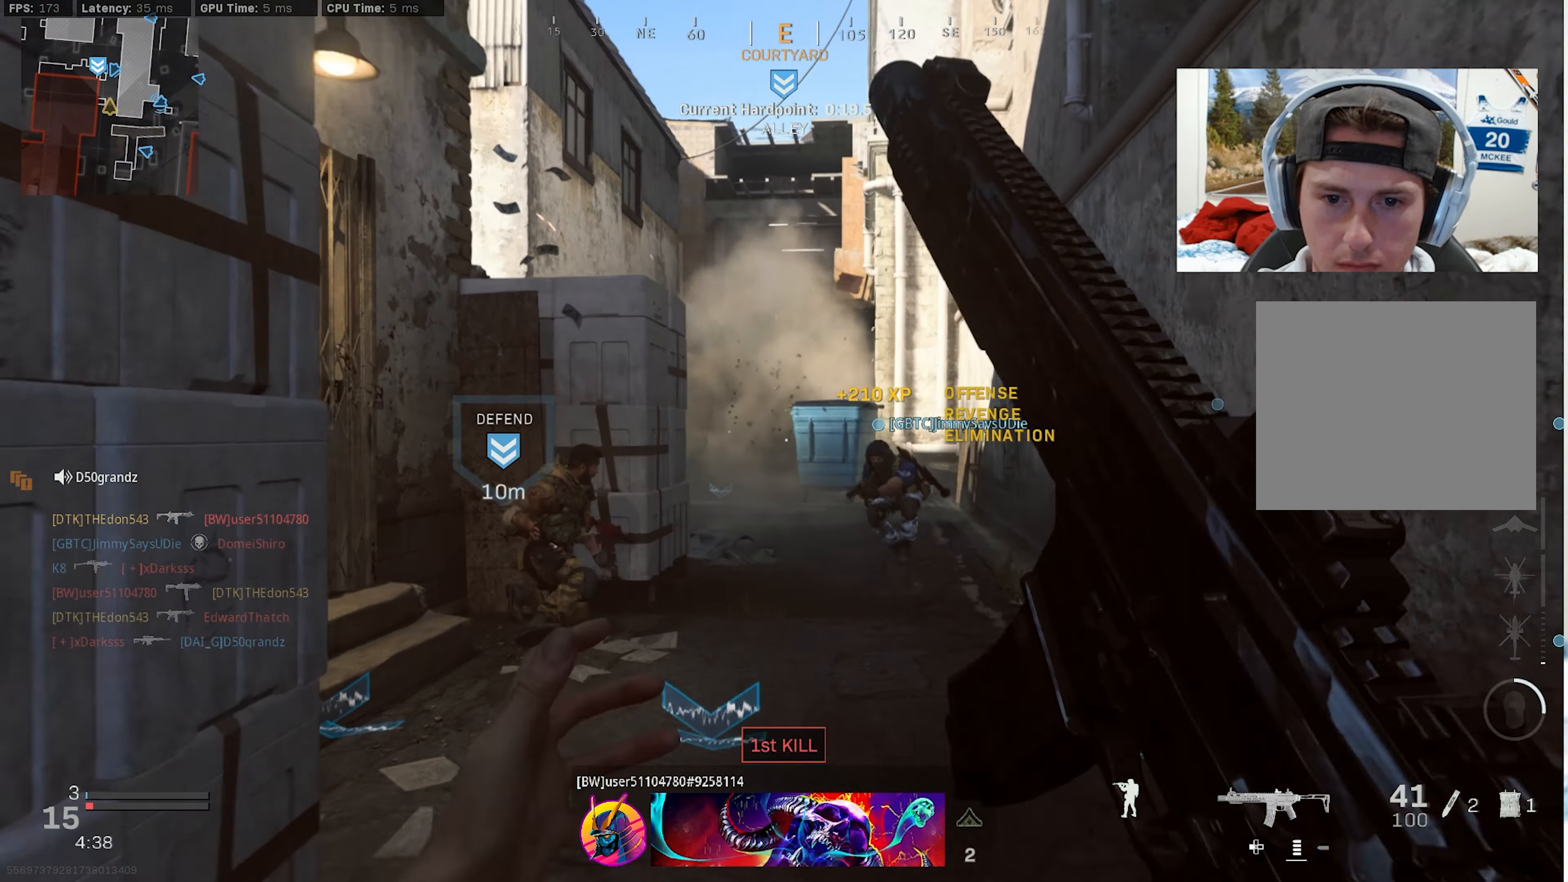
{"buttons": ["L3"], "left_stick": "up", "right_stick": "left", "events": [[16, "L3", "up"], [266, "L3", "down"], [350, "R3", "down"], [416, "R3", "up"], [466, "right_stick", "left"]]}
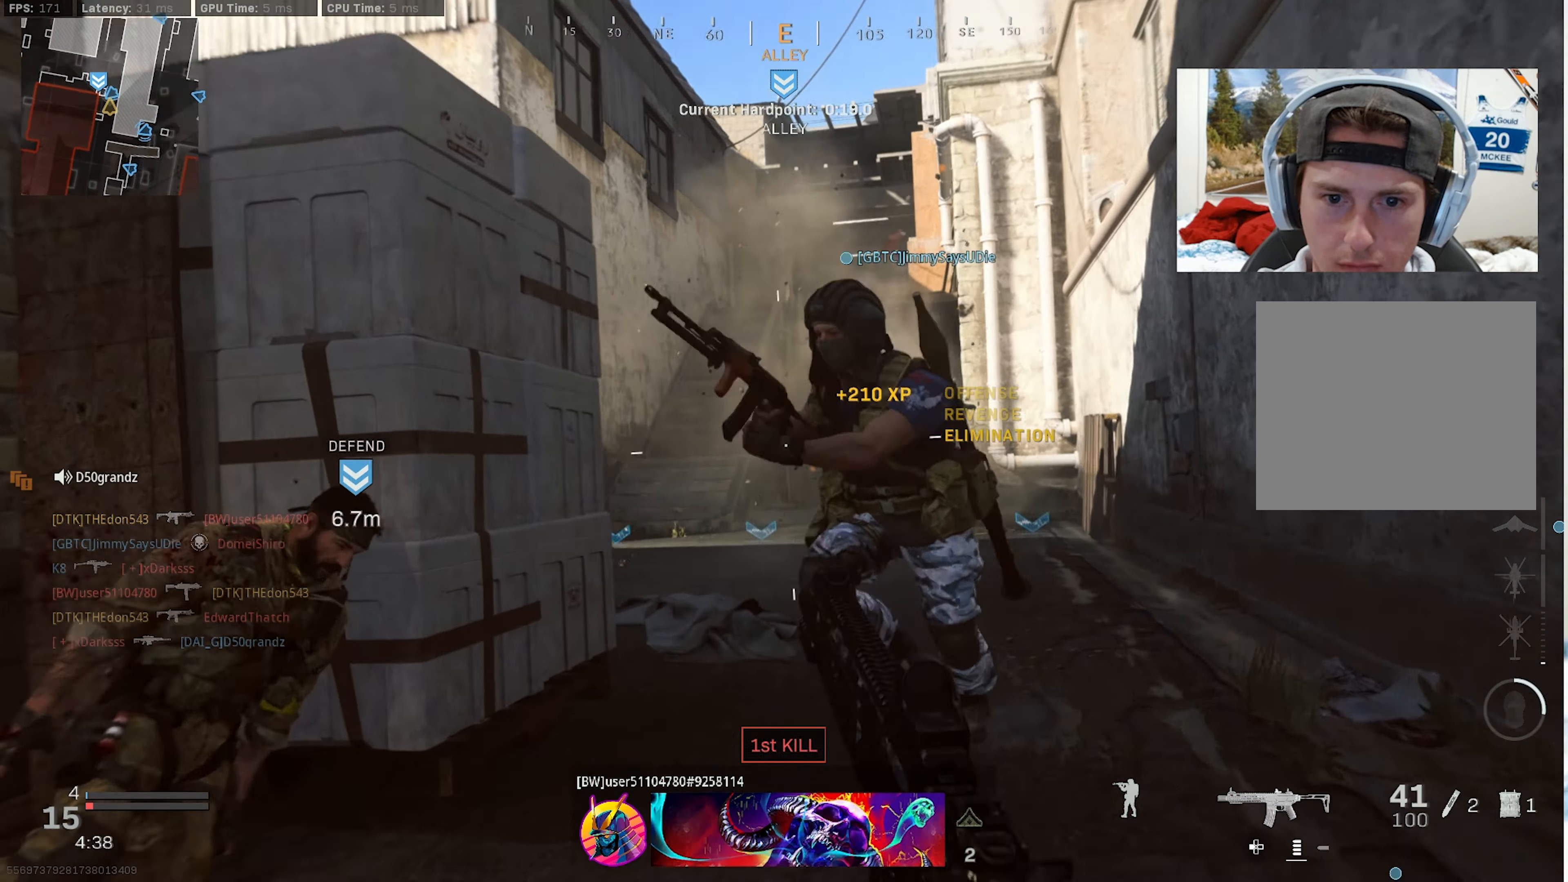
{"buttons": ["L3"], "left_stick": "up-right", "right_stick": "left", "events": [[33, "R3", "down"], [33, "right_stick", "center"], [50, "L3", "up"], [83, "CROSS", "down"], [116, "left_stick", "down-right"], [200, "CROSS", "up"], [200, "R3", "up"], [233, "right_stick", "left"], [283, "left_stick", "up-right"], [350, "L3", "down"], [433, "L3", "up"], [483, "L3", "down"]]}